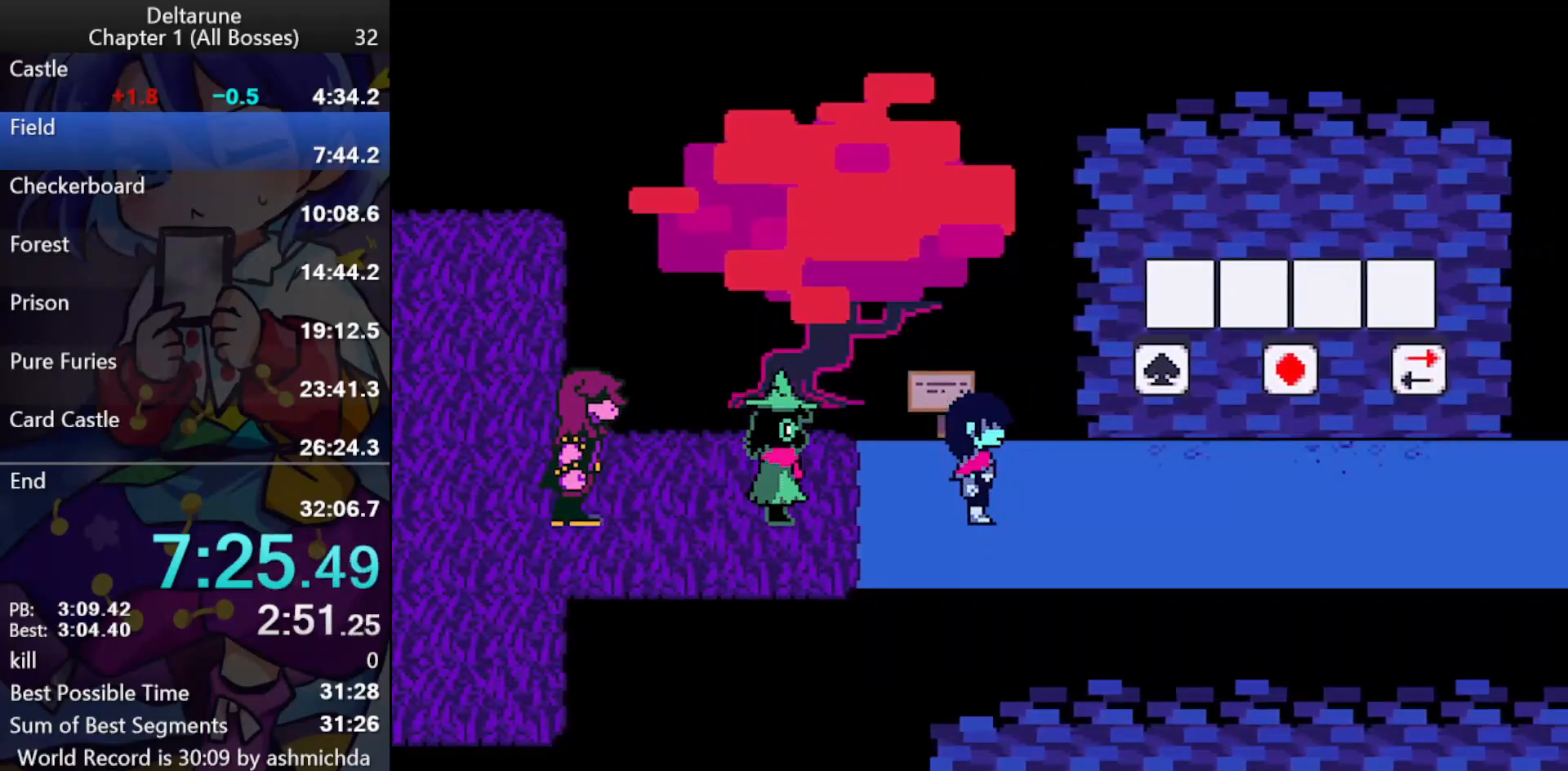
Gameplay with keyboard; each line is a JSON object with the keys held at the frame after it. "events" lists presses ("down") and releases ("up") of "c", "ctrl_l", "ctrl_r", "down", "left", "return", "right", "shift_l", "shift_r", "up", "x" and "z" between this image and that frame as [ms after this image, input, new state], when the widget could be followed in between. No other keys are recorded. Mouse input is not recorded.
{"keys": ["ctrl_l", "right", "shift_l"], "events": []}
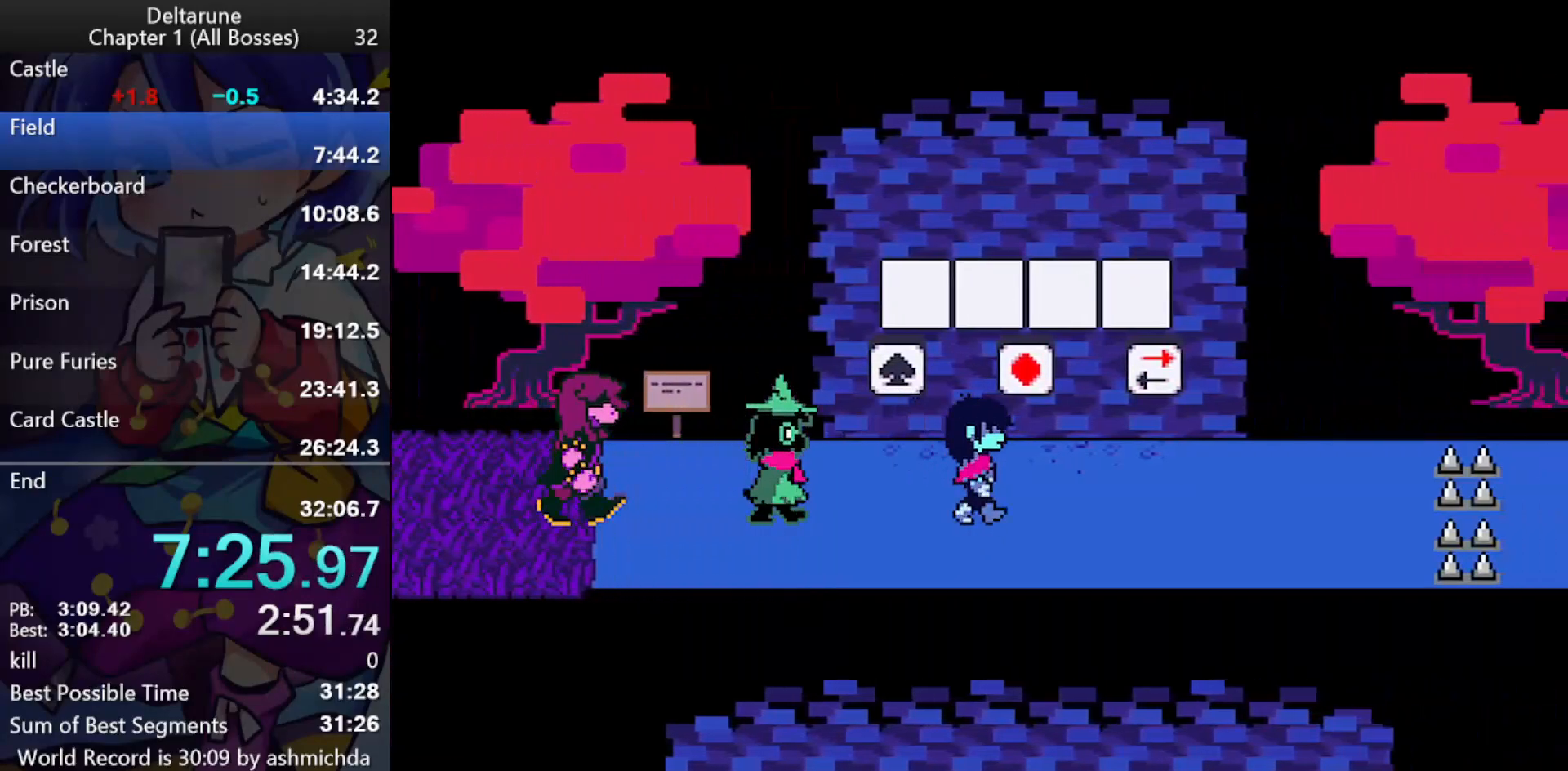
{"keys": ["ctrl_l", "right", "shift_l", "up"], "events": [[67, "right", "up"], [67, "up", "down"], [117, "z", "down"], [200, "right", "down"], [200, "up", "up"], [200, "z", "up"], [483, "up", "down"]]}
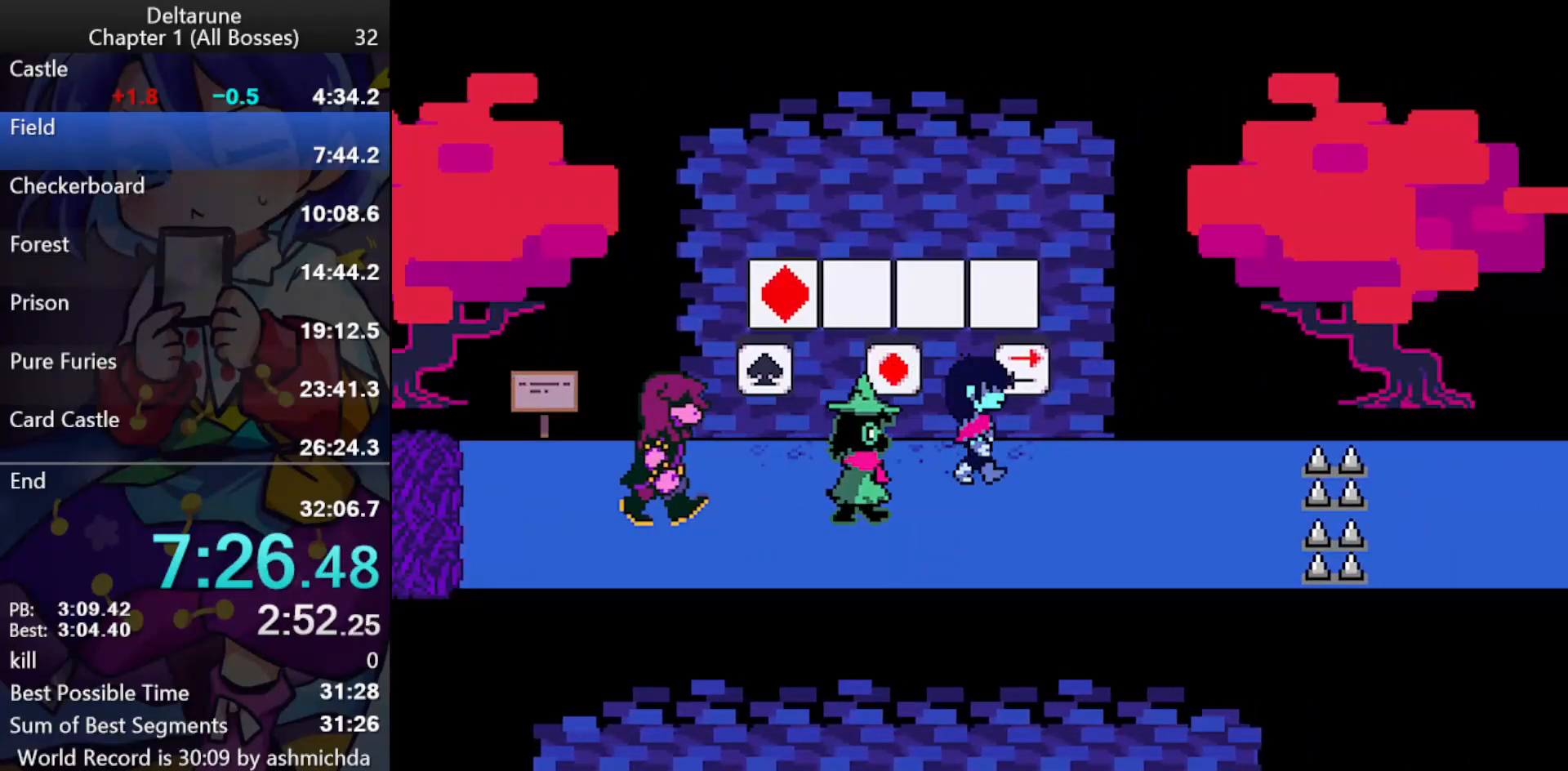
{"keys": ["ctrl_l", "left", "shift_l", "z"], "events": [[33, "right", "up"], [83, "z", "down"], [133, "left", "down"], [133, "up", "up"], [167, "z", "up"], [317, "left", "up"], [367, "up", "down"], [400, "z", "down"], [500, "left", "down"], [500, "up", "up"]]}
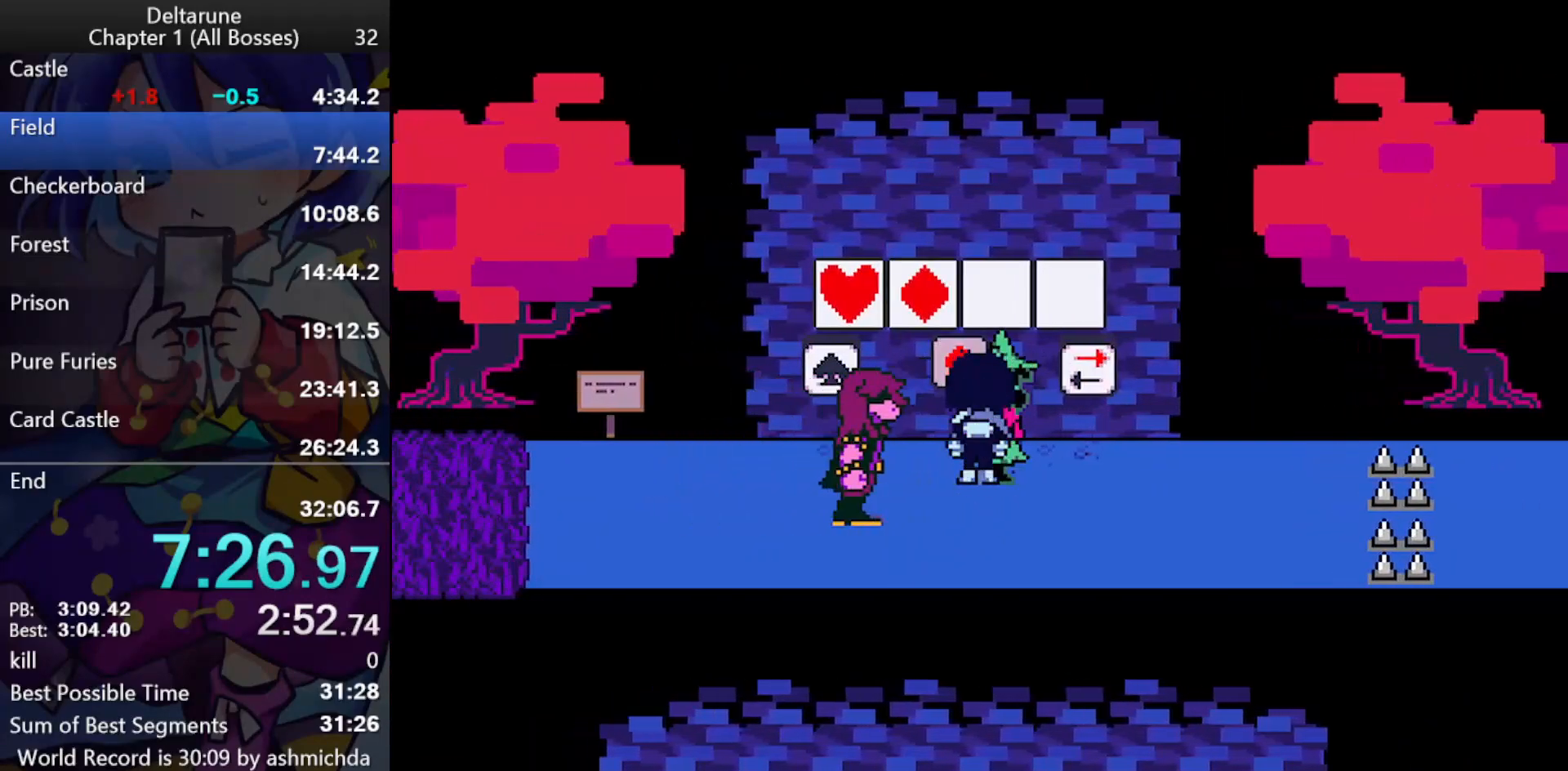
{"keys": ["ctrl_l", "shift_l", "z"], "events": [[100, "z", "up"], [383, "left", "up"], [383, "up", "down"], [417, "z", "down"], [467, "up", "up"]]}
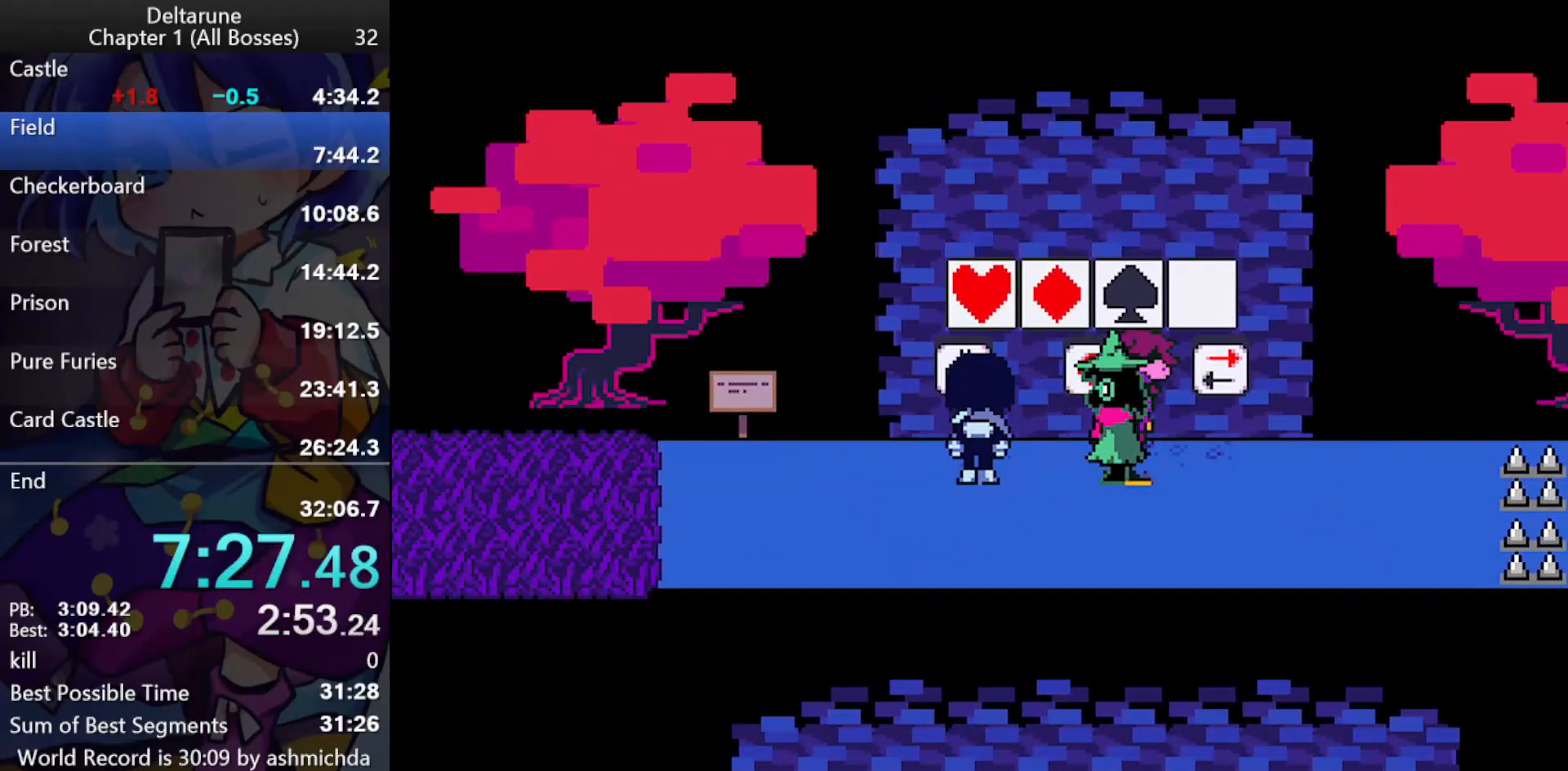
{"keys": ["ctrl_l", "right", "shift_l"], "events": [[17, "right", "down"], [17, "z", "up"]]}
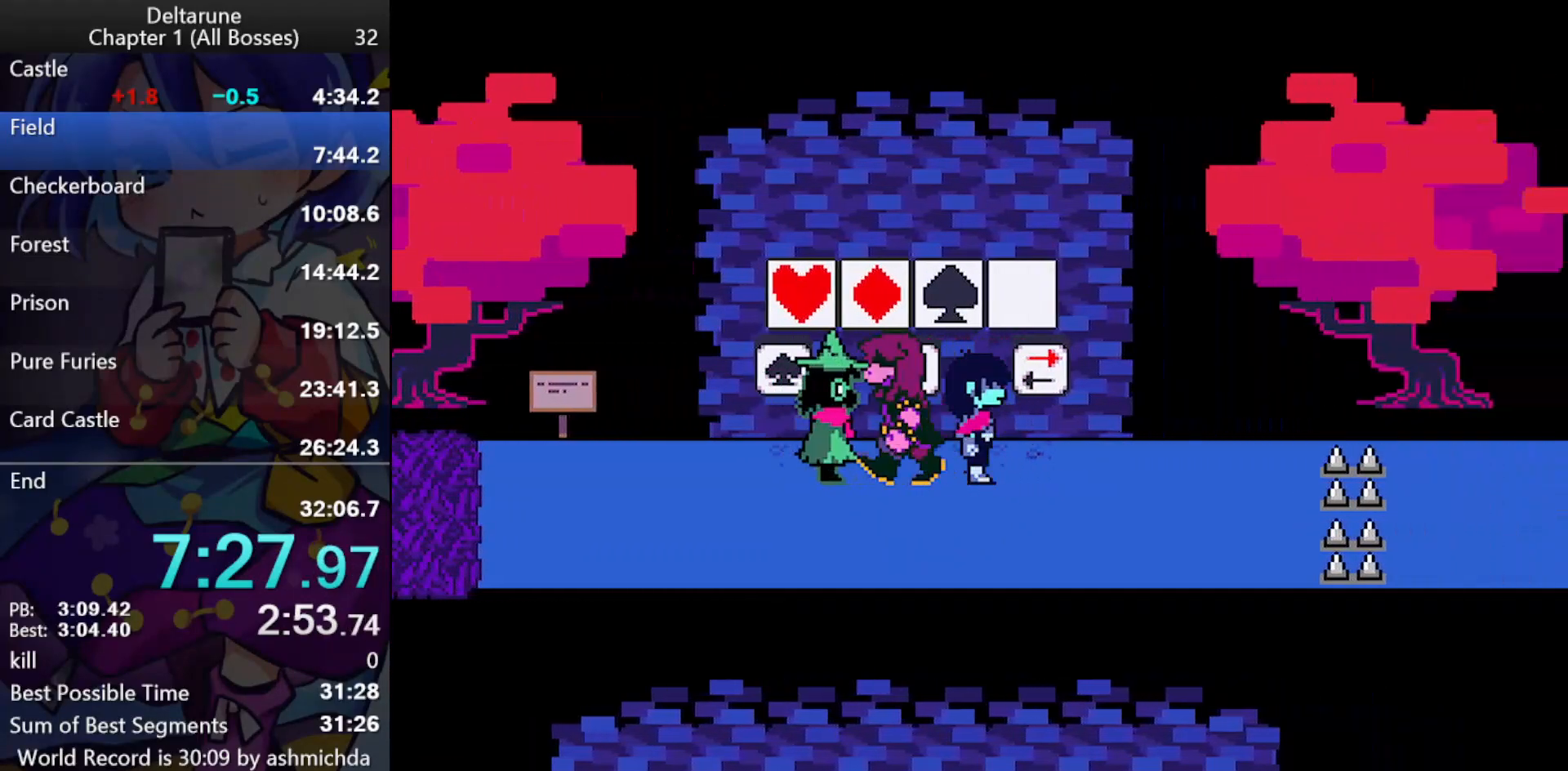
{"keys": ["ctrl_l", "left", "shift_l"], "events": [[83, "up", "down"], [133, "right", "up"], [167, "left", "down"], [167, "up", "up"], [167, "z", "down"], [267, "z", "up"]]}
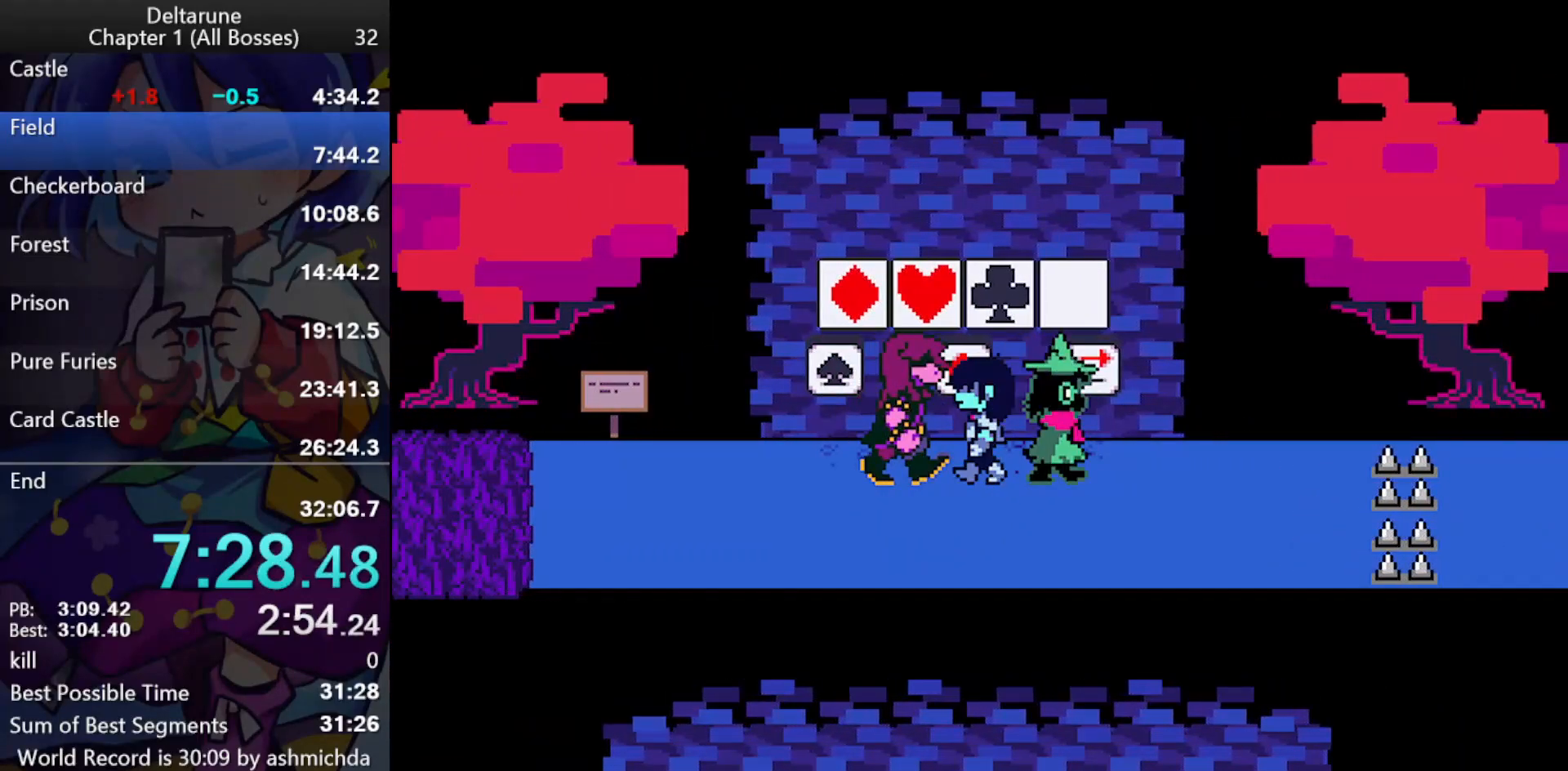
{"keys": ["ctrl_l", "right", "shift_l", "z"], "events": [[333, "up", "down"], [383, "left", "up"], [383, "up", "up"], [383, "z", "down"], [467, "right", "down"]]}
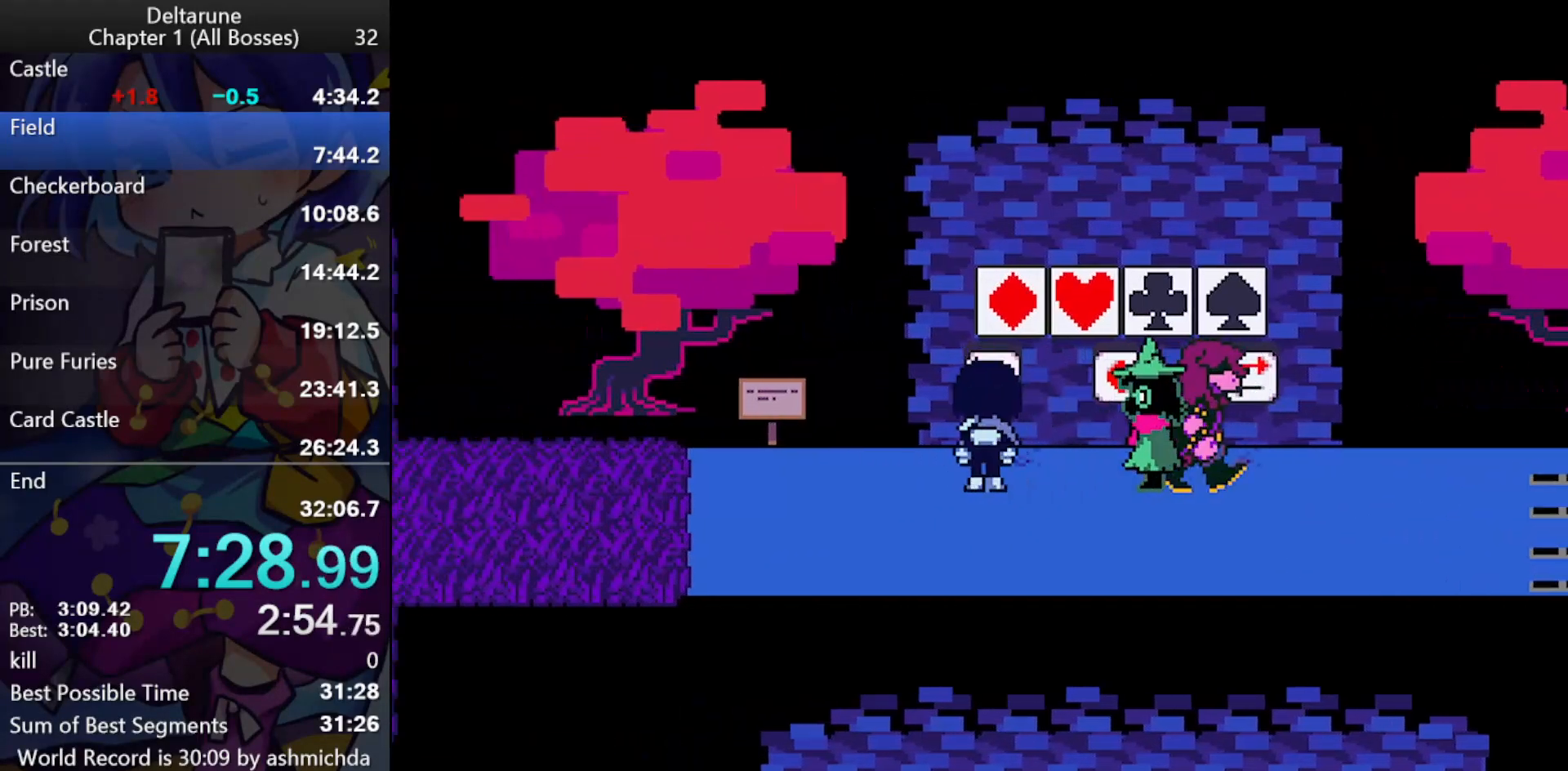
{"keys": ["ctrl_l", "right", "shift_l"], "events": [[17, "z", "up"]]}
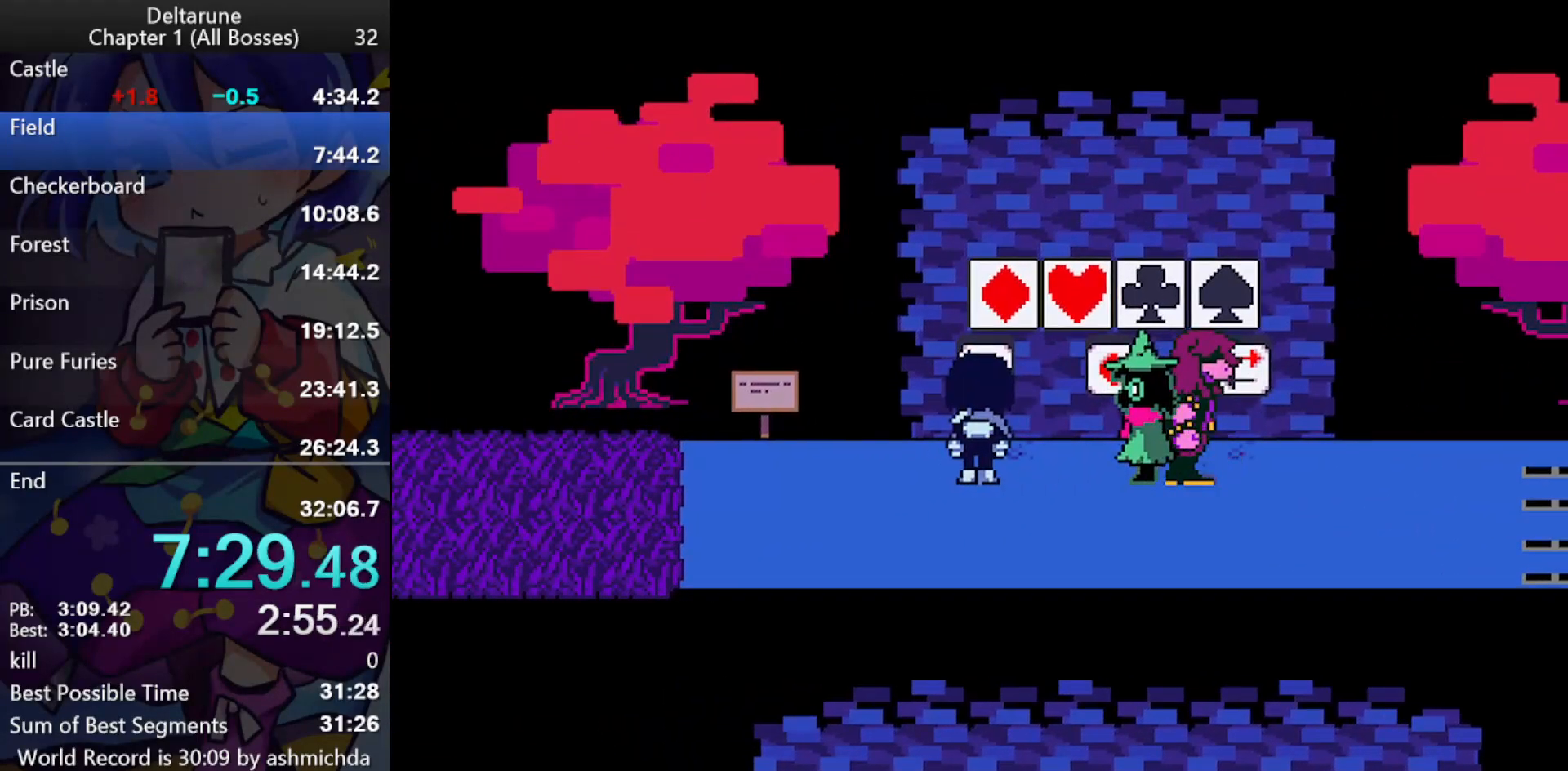
{"keys": ["ctrl_l", "right", "shift_l"], "events": [[367, "down", "down"], [500, "down", "up"]]}
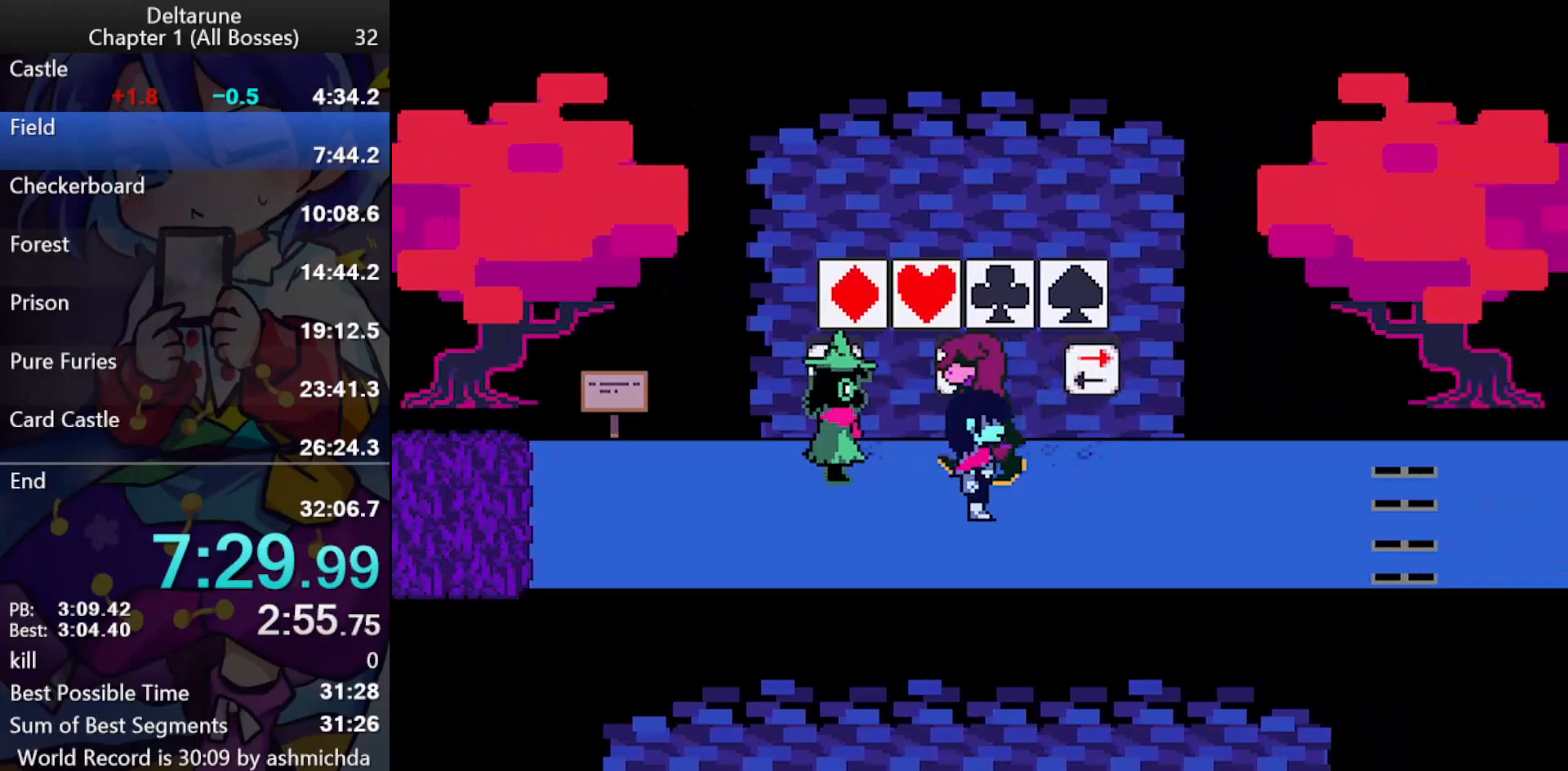
{"keys": ["ctrl_l", "right", "shift_l"], "events": []}
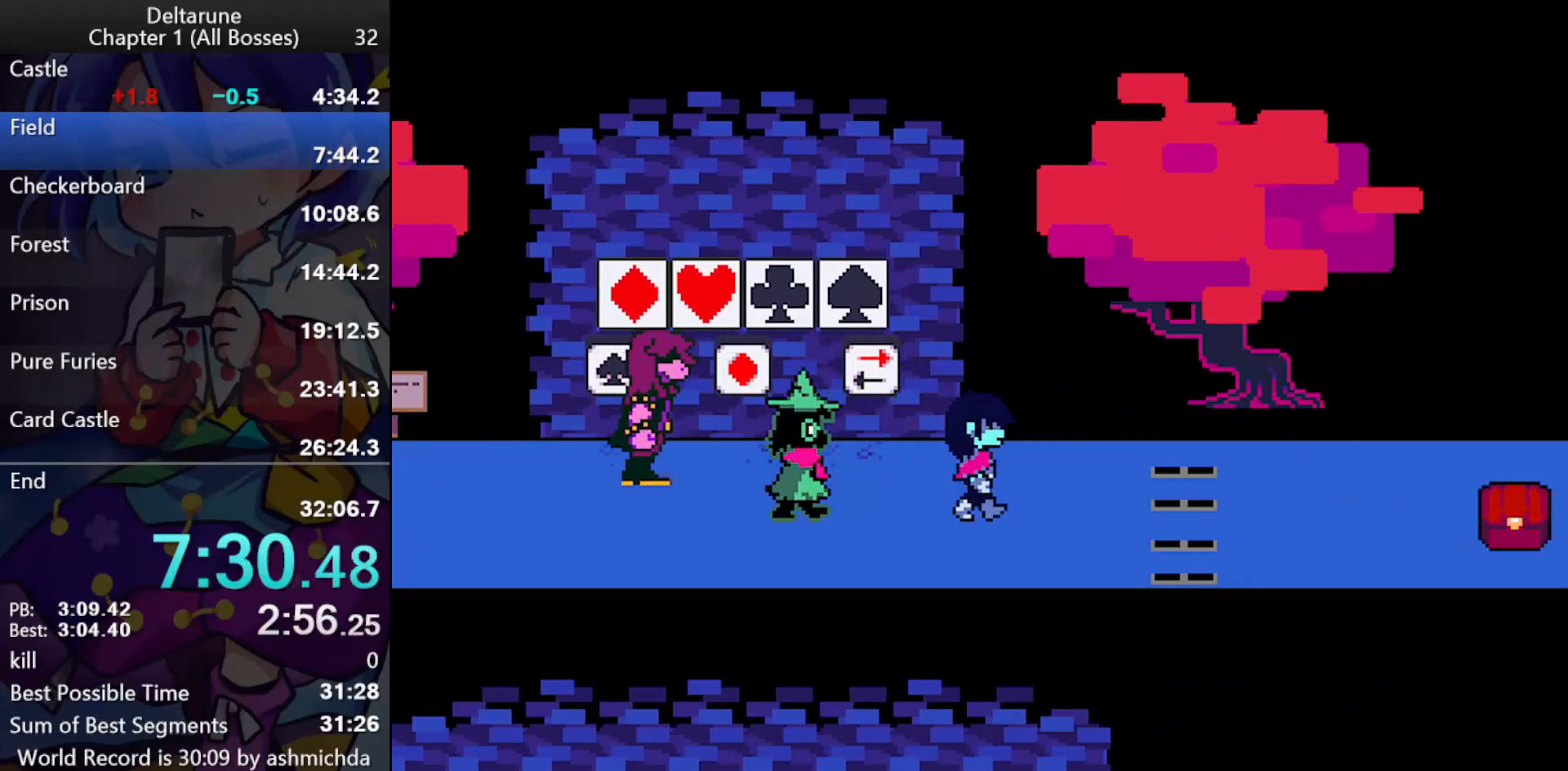
{"keys": ["ctrl_l", "right", "shift_l"], "events": [[150, "down", "down"], [200, "down", "up"]]}
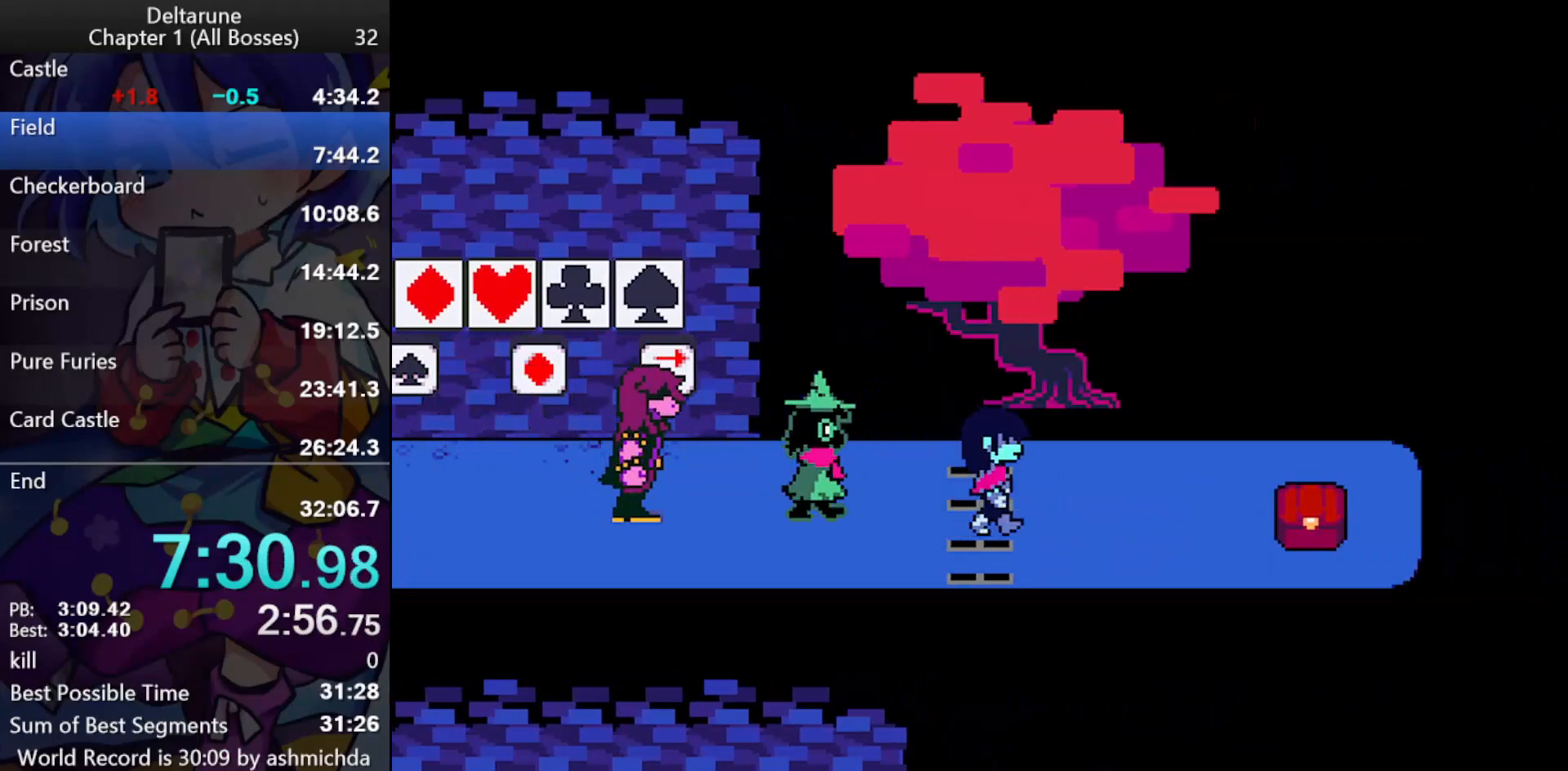
{"keys": ["ctrl_l", "right", "shift_l", "z"], "events": [[367, "z", "down"], [400, "z", "up"], [450, "z", "down"]]}
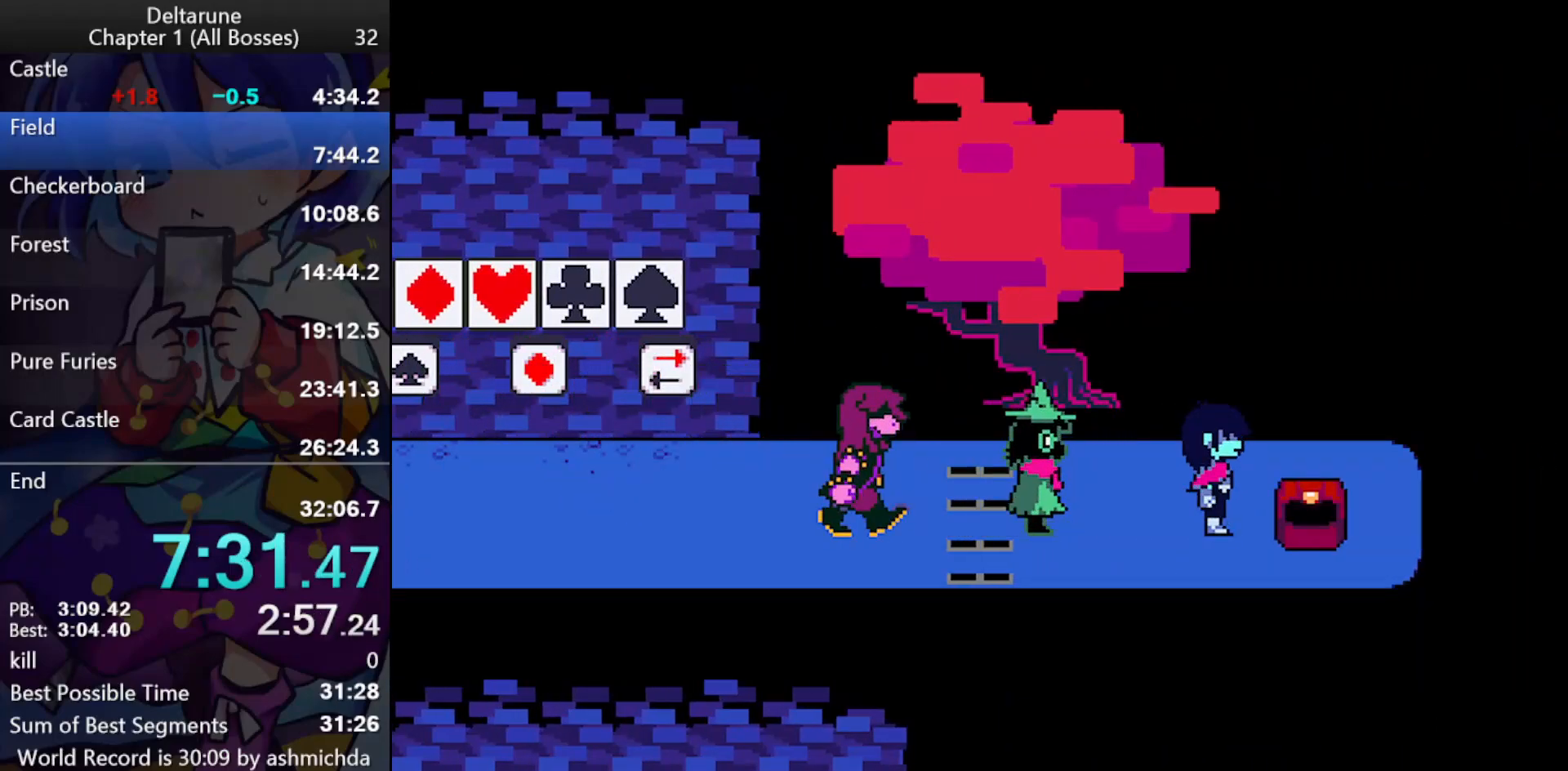
{"keys": ["ctrl_l", "left", "shift_l"], "events": [[50, "left", "down"], [50, "right", "up"], [150, "z", "up"]]}
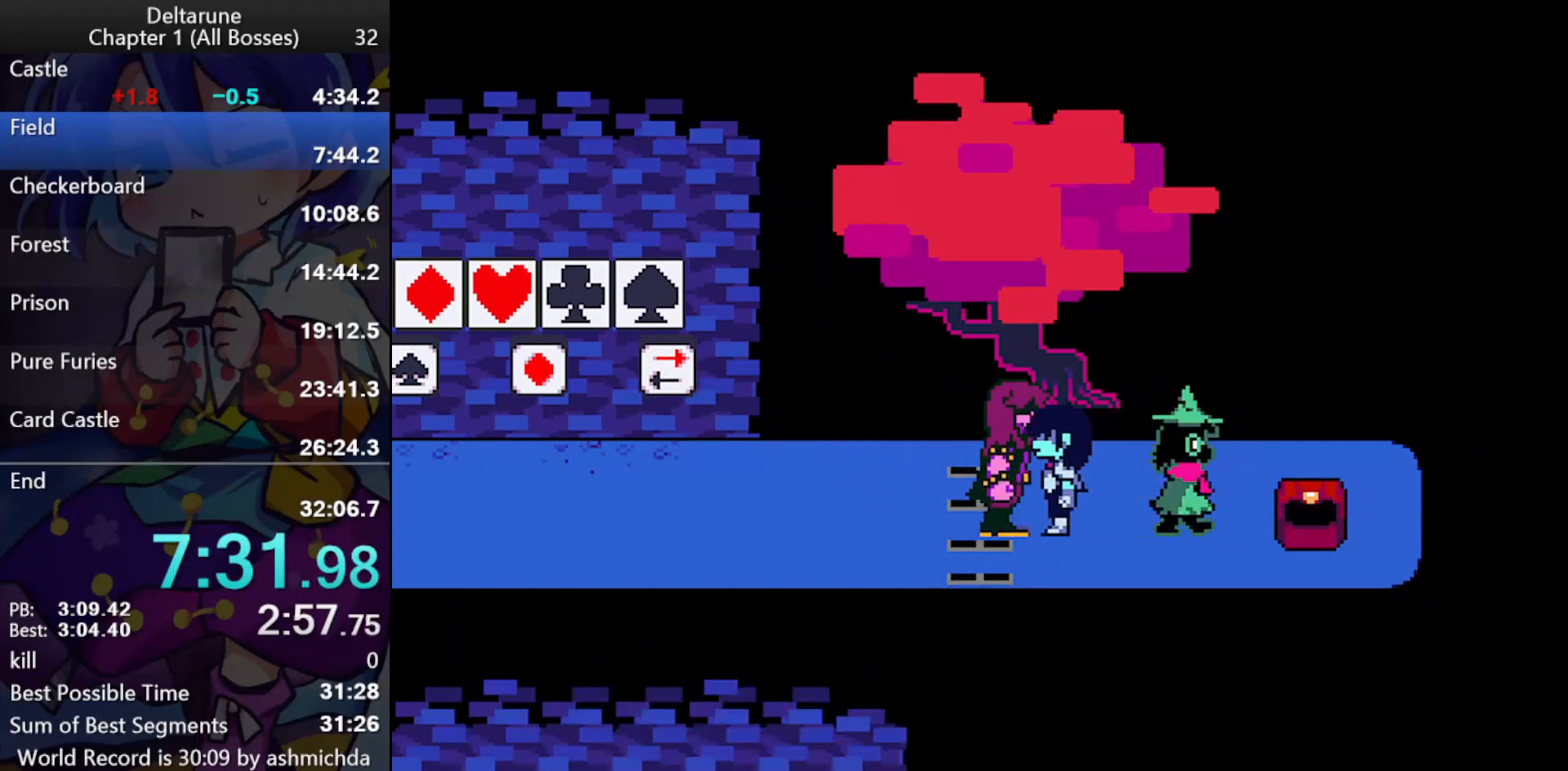
{"keys": ["ctrl_l", "left", "shift_l"], "events": []}
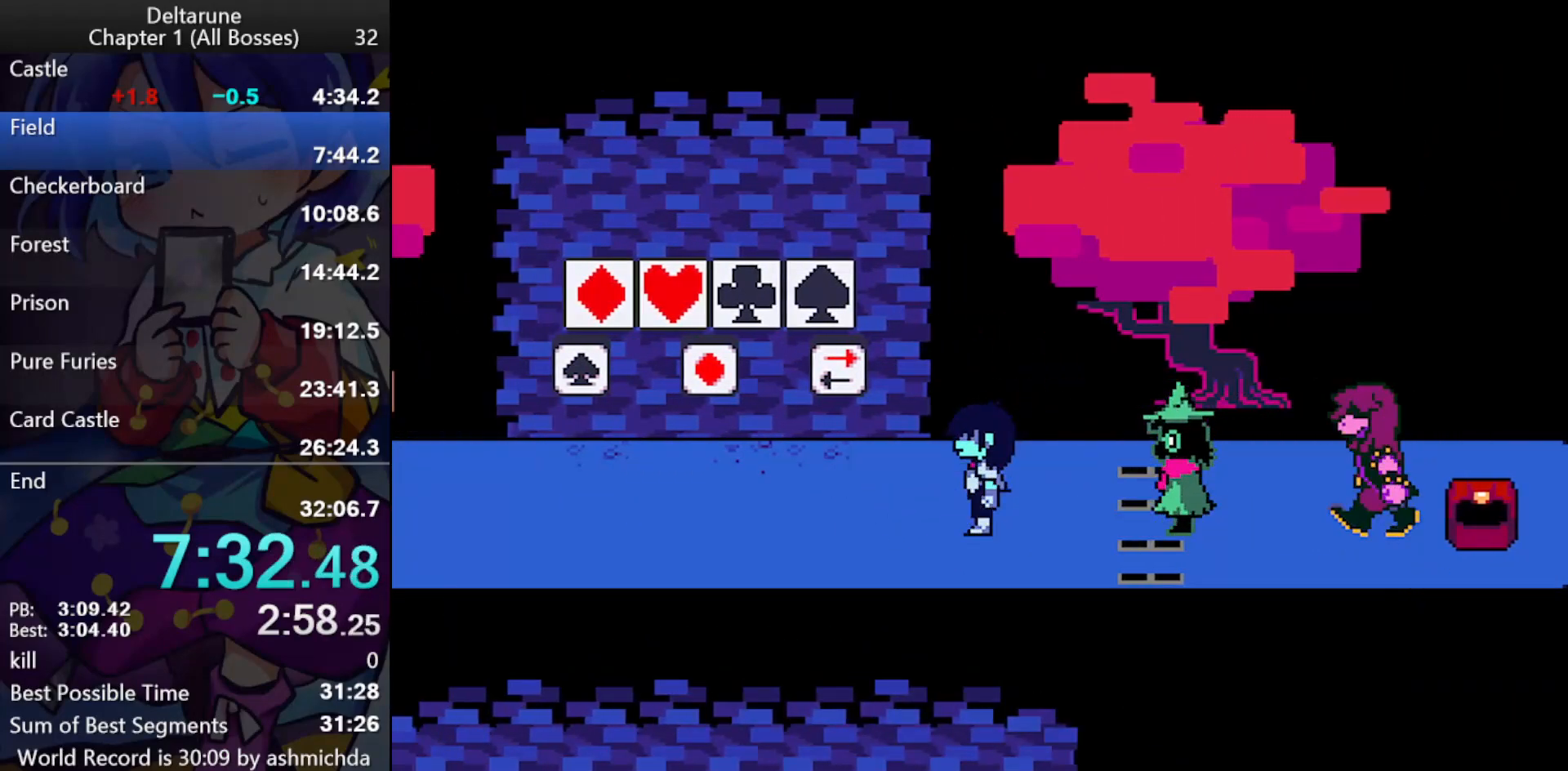
{"keys": ["ctrl_l", "left", "shift_l"], "events": []}
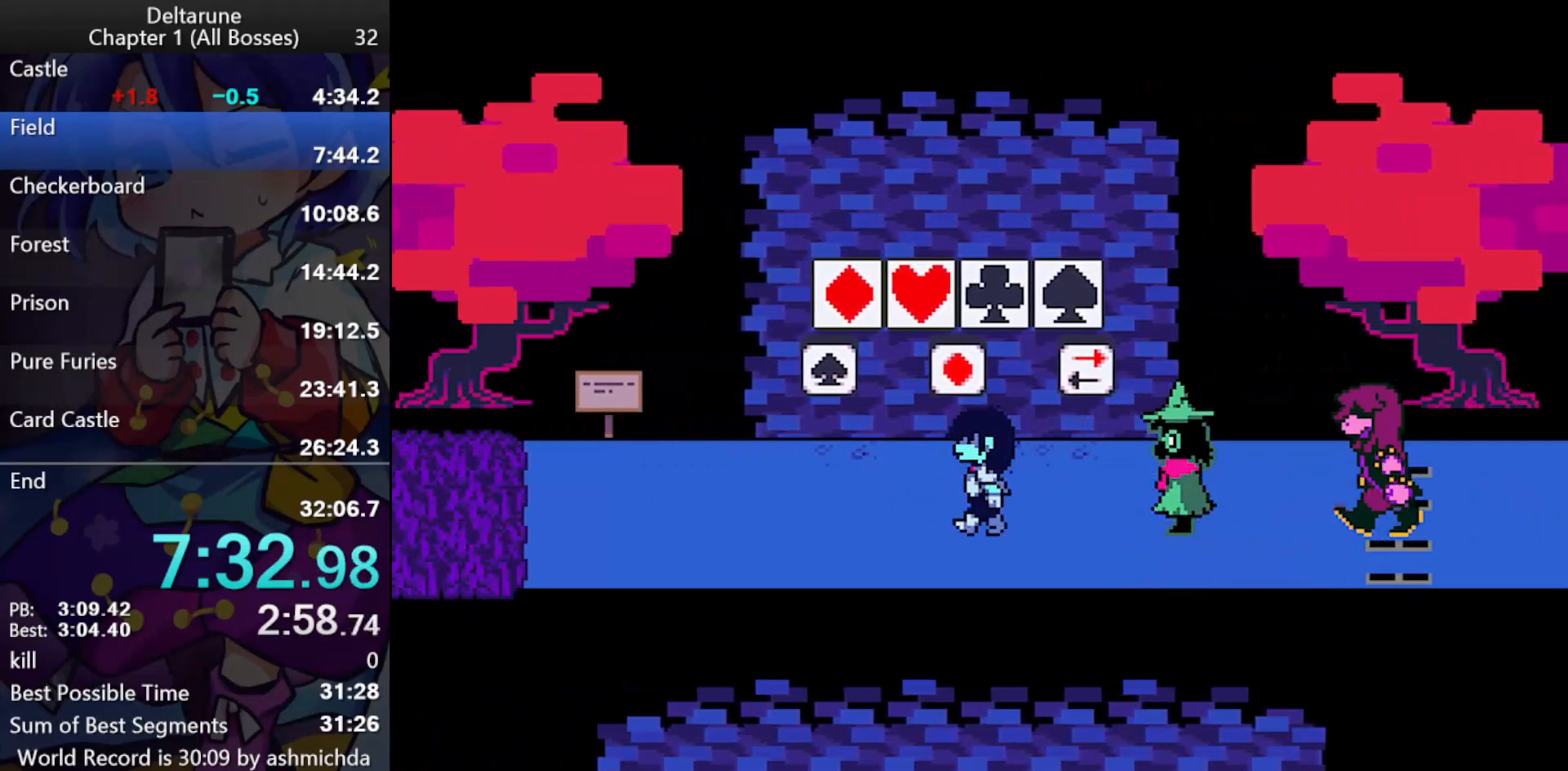
{"keys": ["ctrl_l", "left", "shift_l"], "events": []}
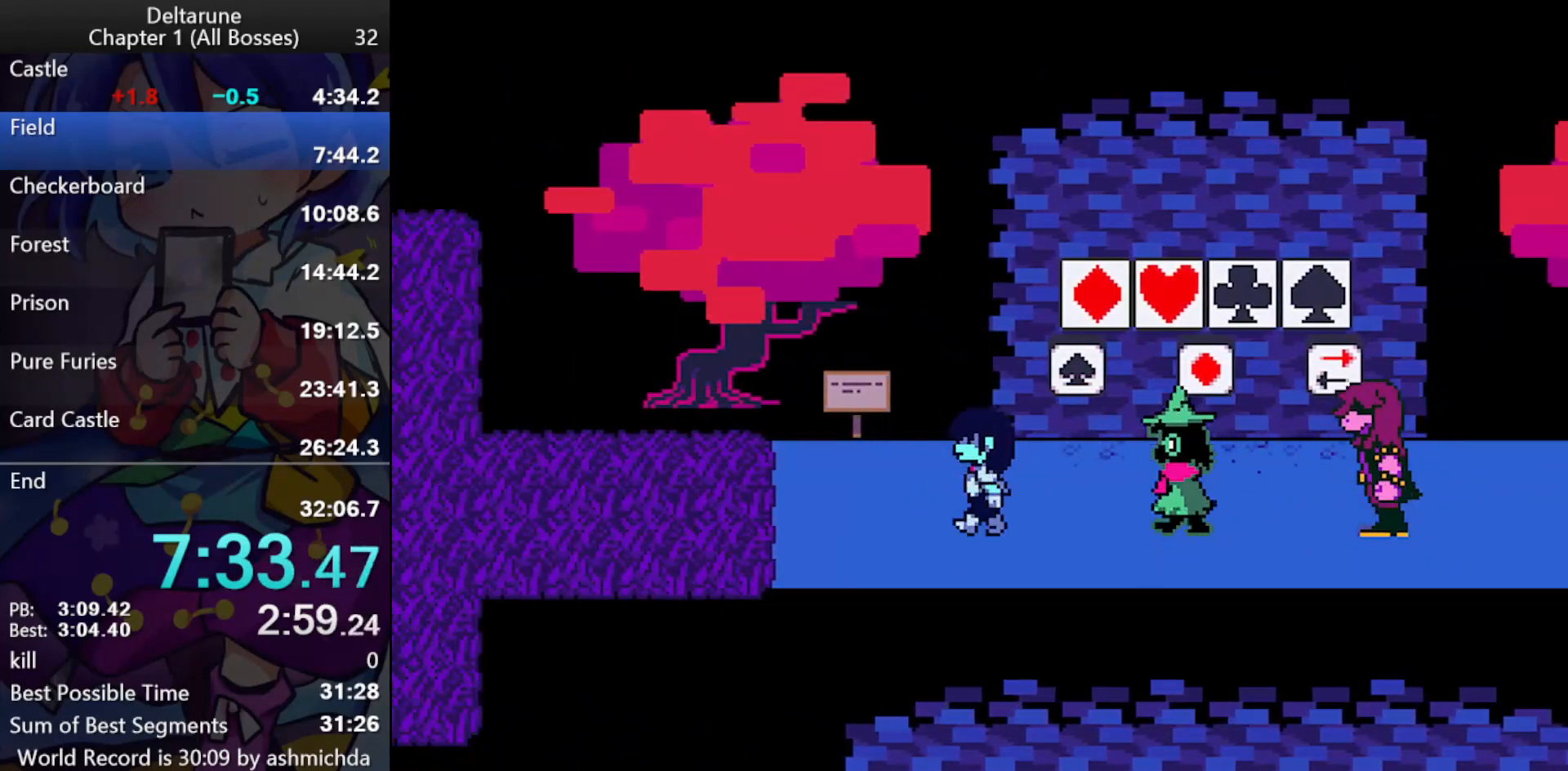
{"keys": ["ctrl_l", "left", "shift_l"], "events": []}
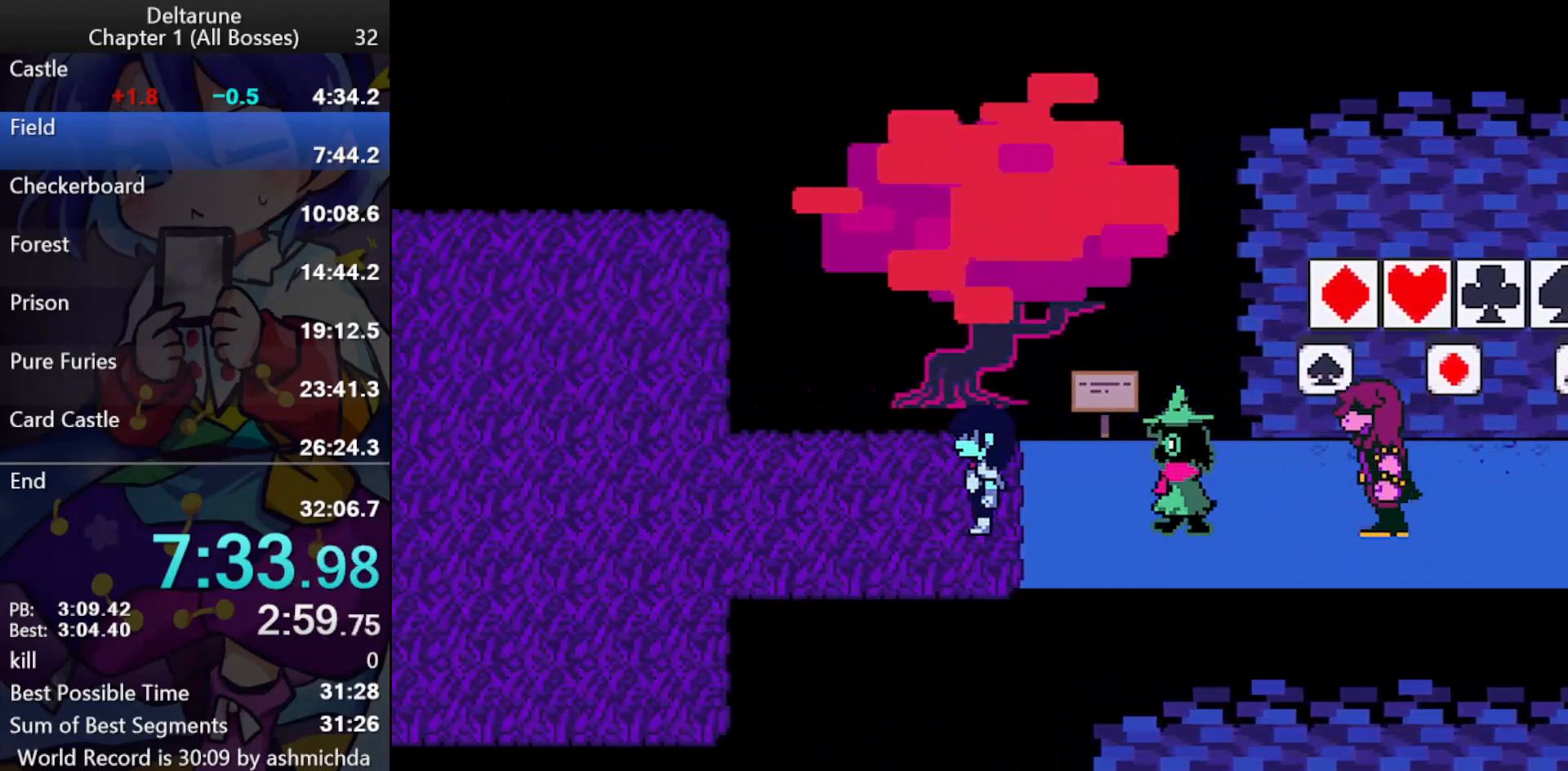
{"keys": ["ctrl_l", "left", "shift_l"], "events": []}
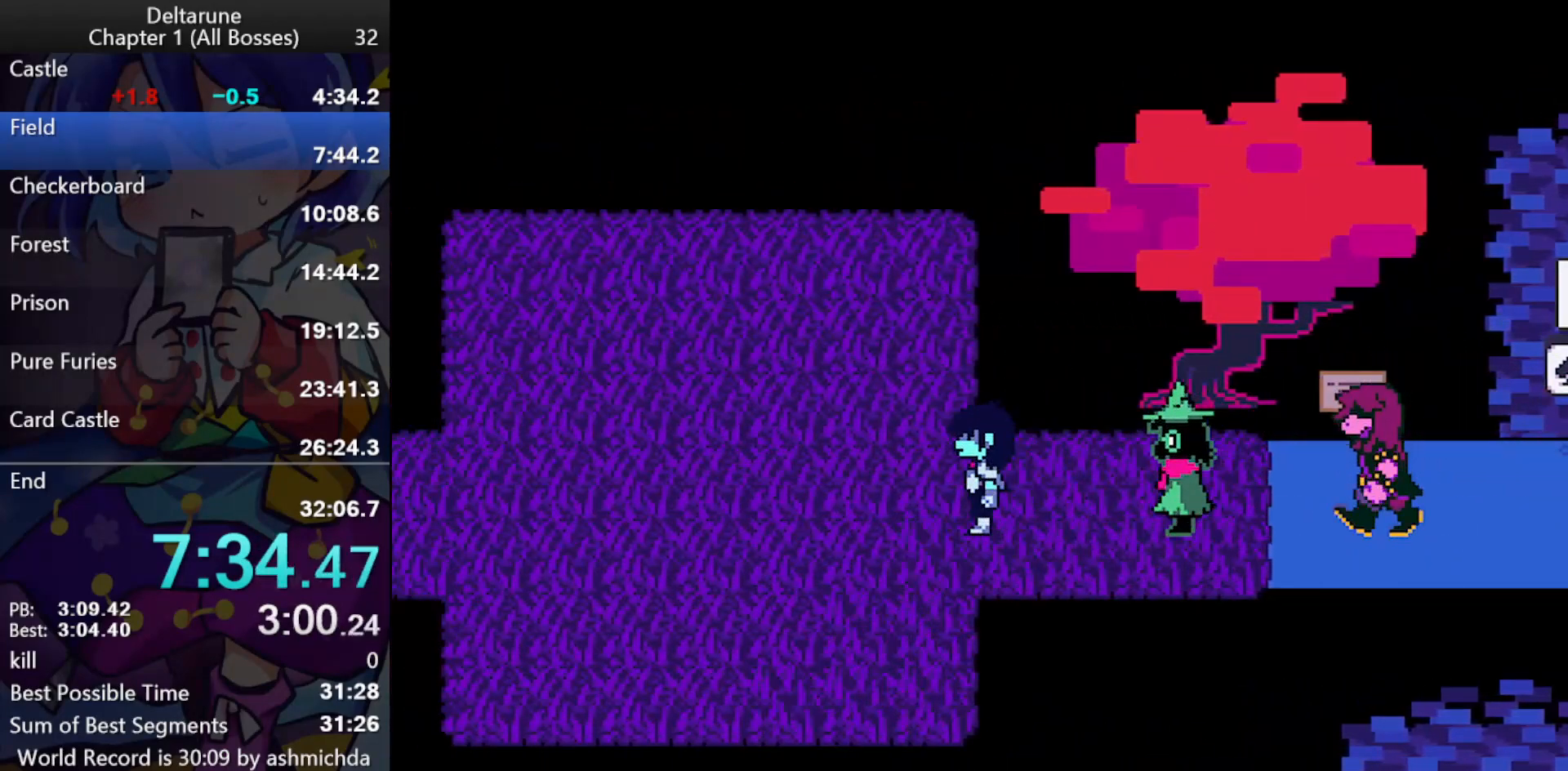
{"keys": ["ctrl_l", "left", "shift_l"], "events": []}
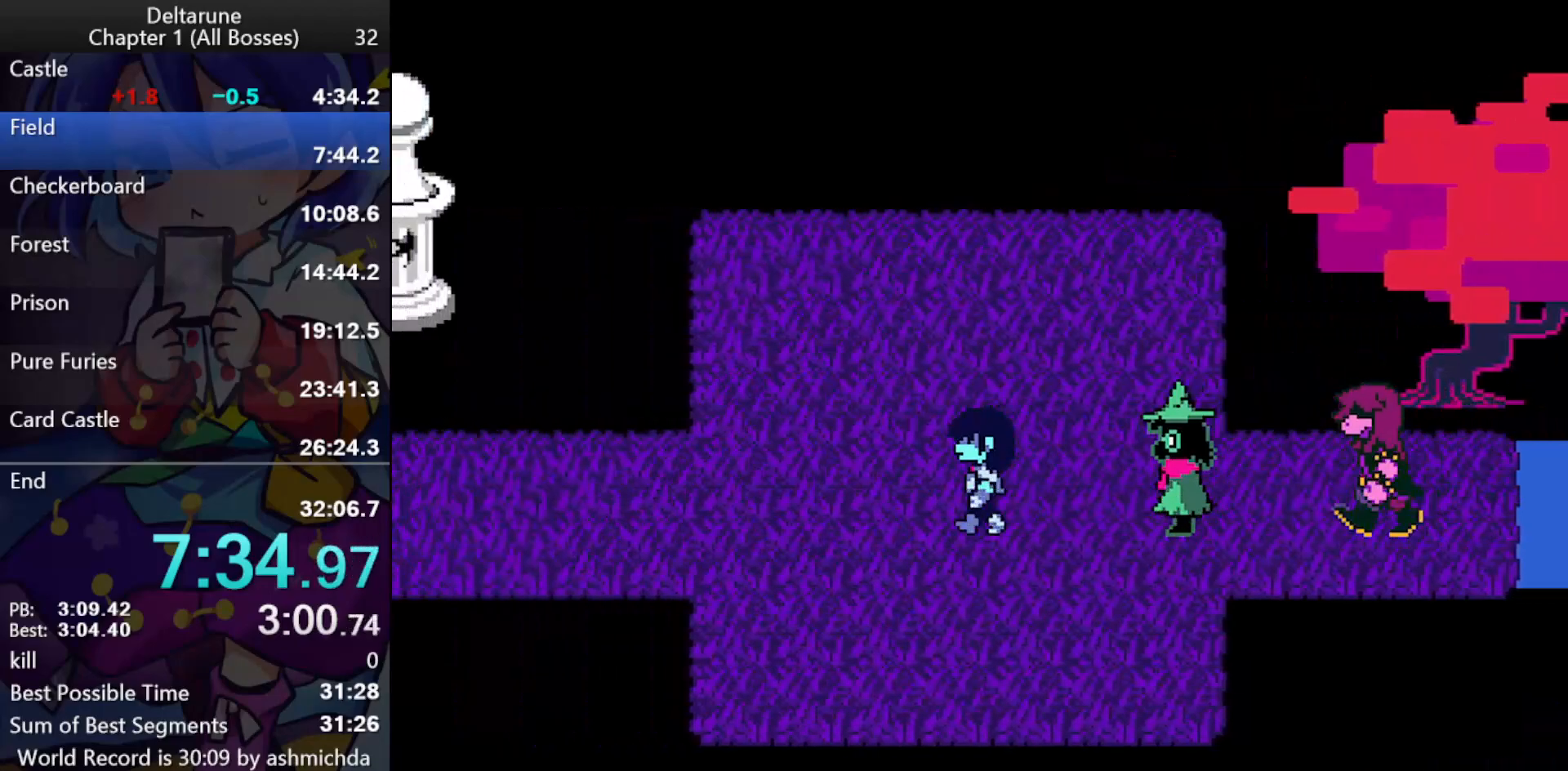
{"keys": ["ctrl_l", "left", "shift_l"], "events": []}
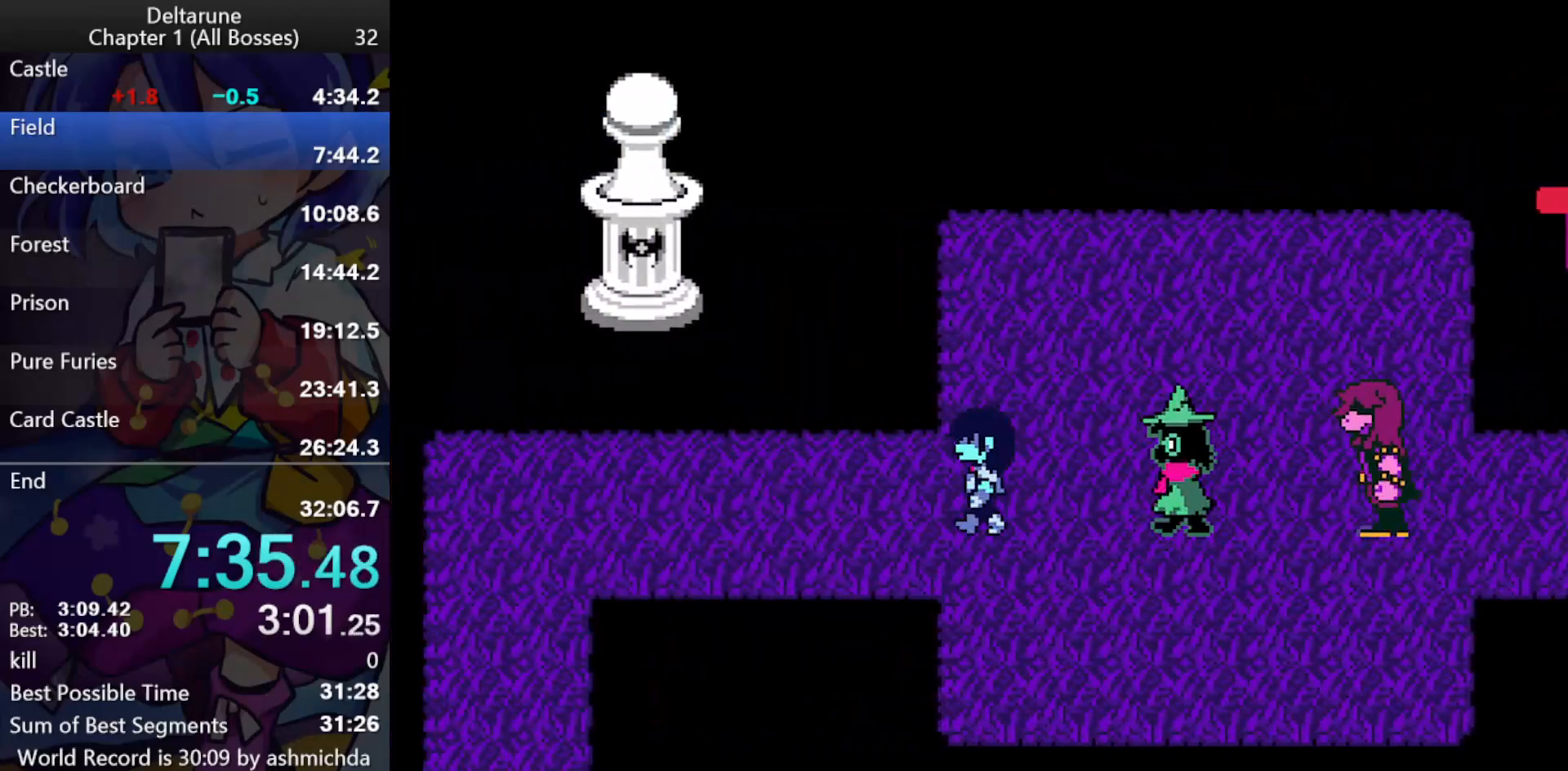
{"keys": ["ctrl_l", "left", "shift_l"], "events": []}
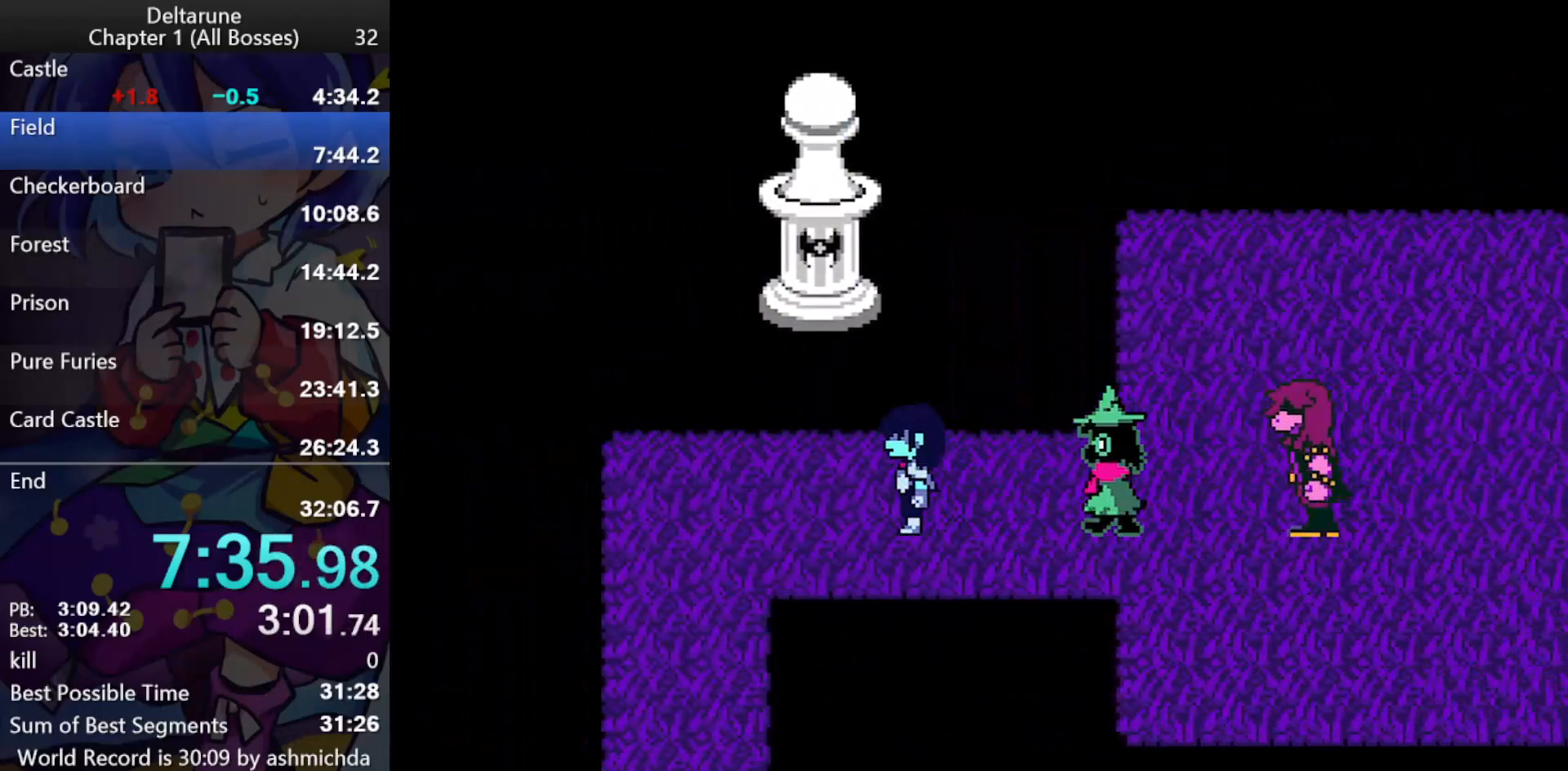
{"keys": ["ctrl_l", "down", "shift_l"], "events": [[383, "down", "down"], [417, "left", "up"]]}
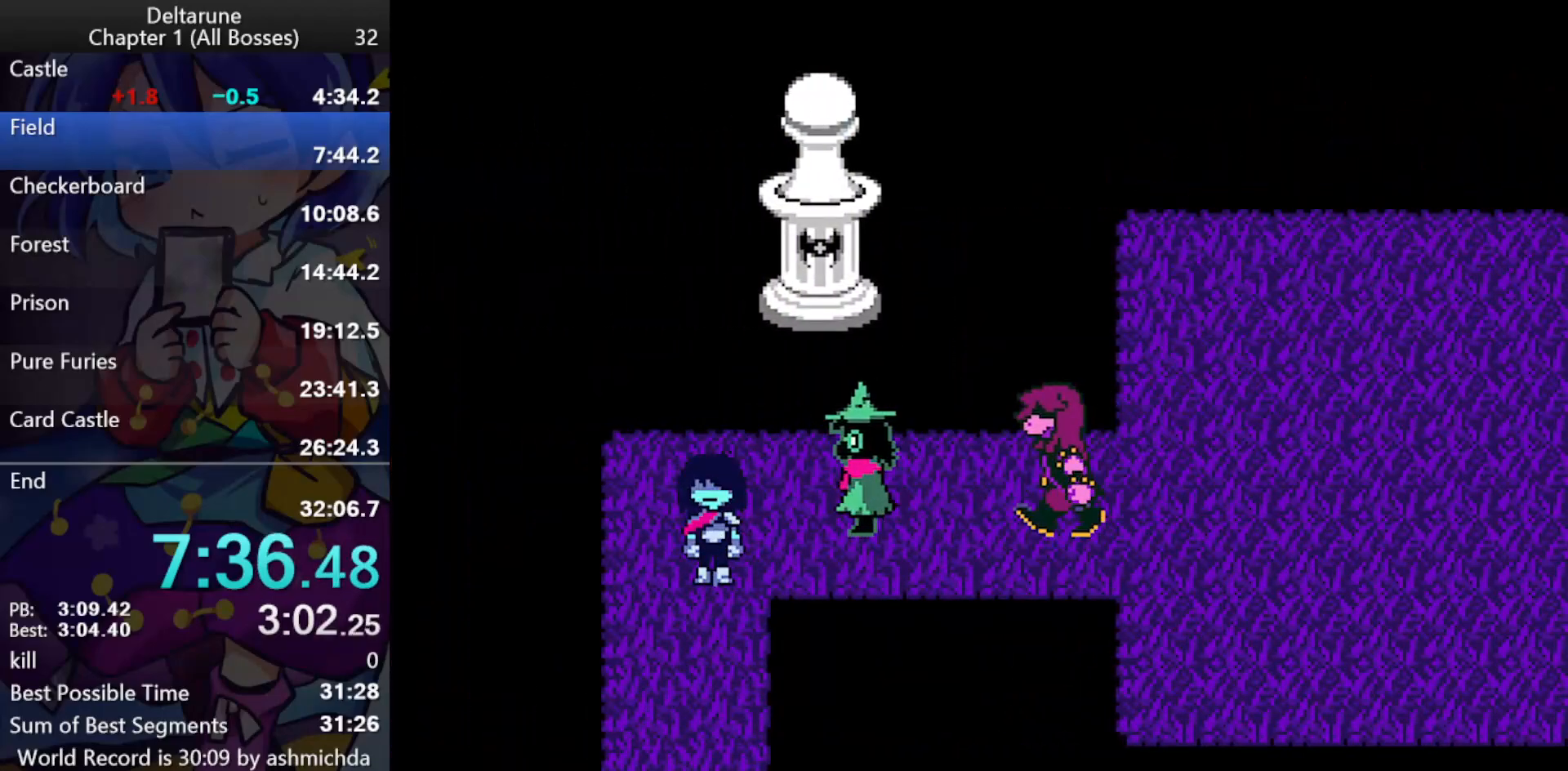
{"keys": ["ctrl_l", "down", "shift_l"], "events": []}
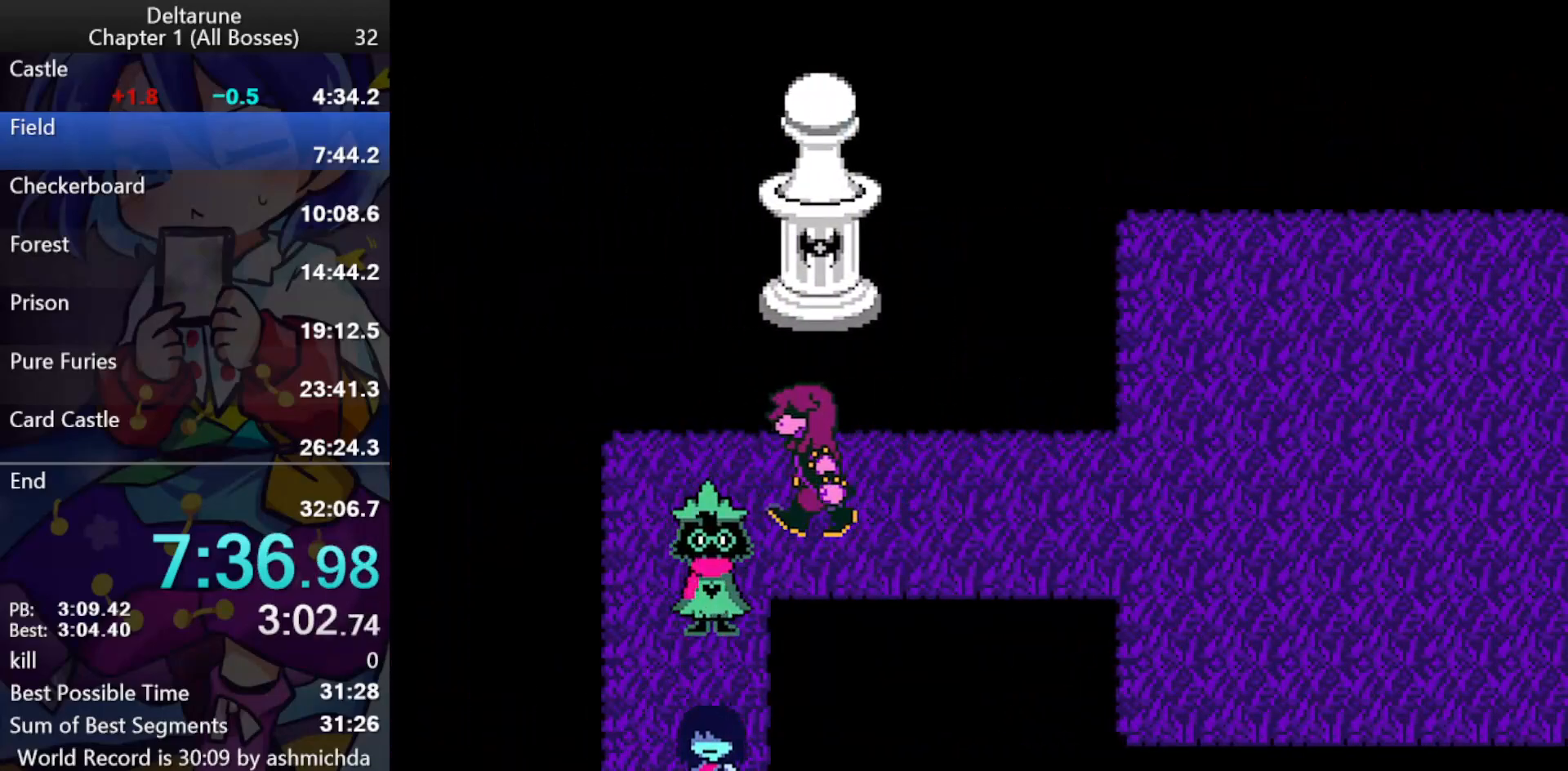
{"keys": ["ctrl_l", "down", "shift_l"], "events": []}
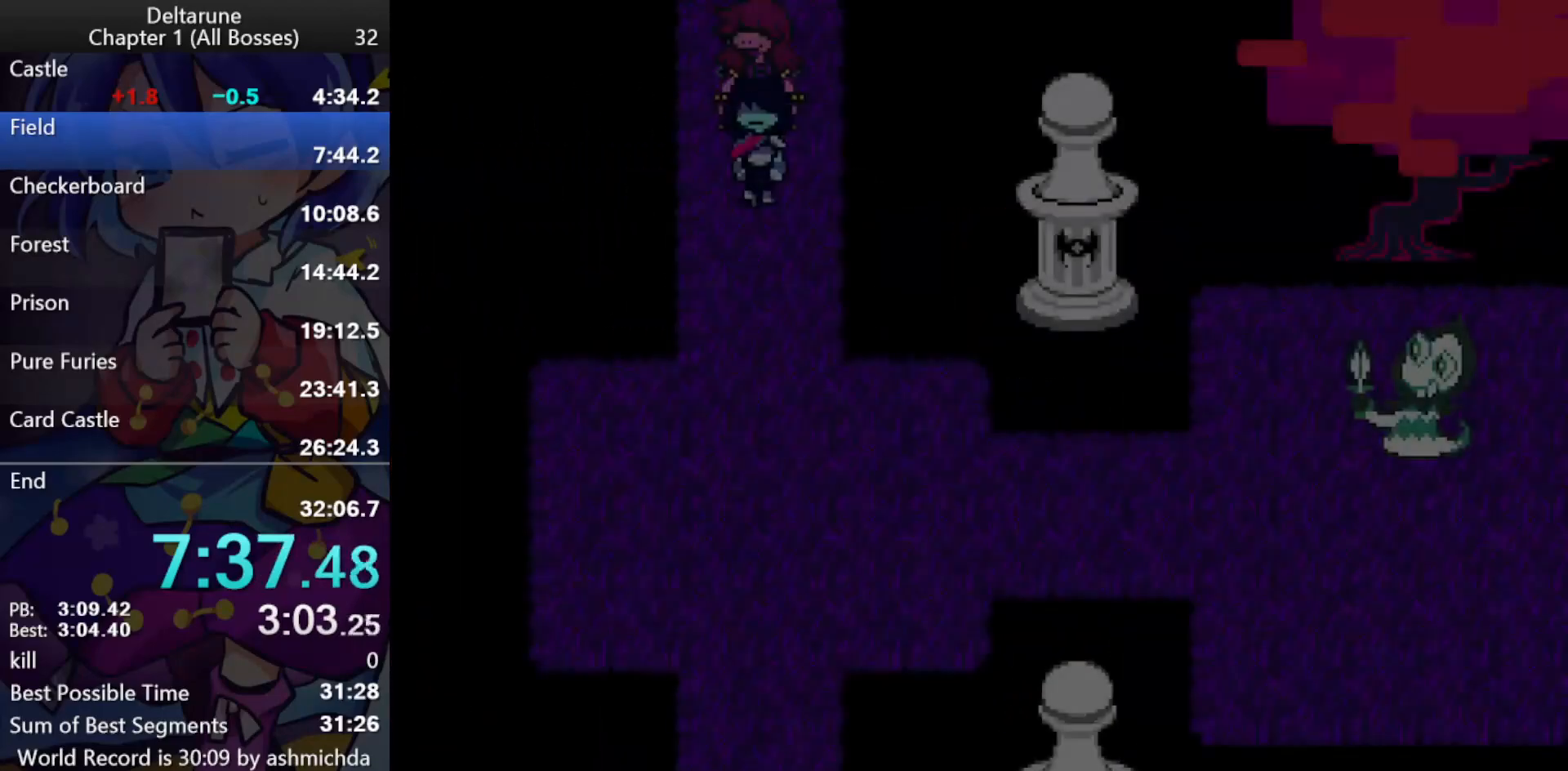
{"keys": ["ctrl_l", "down", "shift_l"], "events": []}
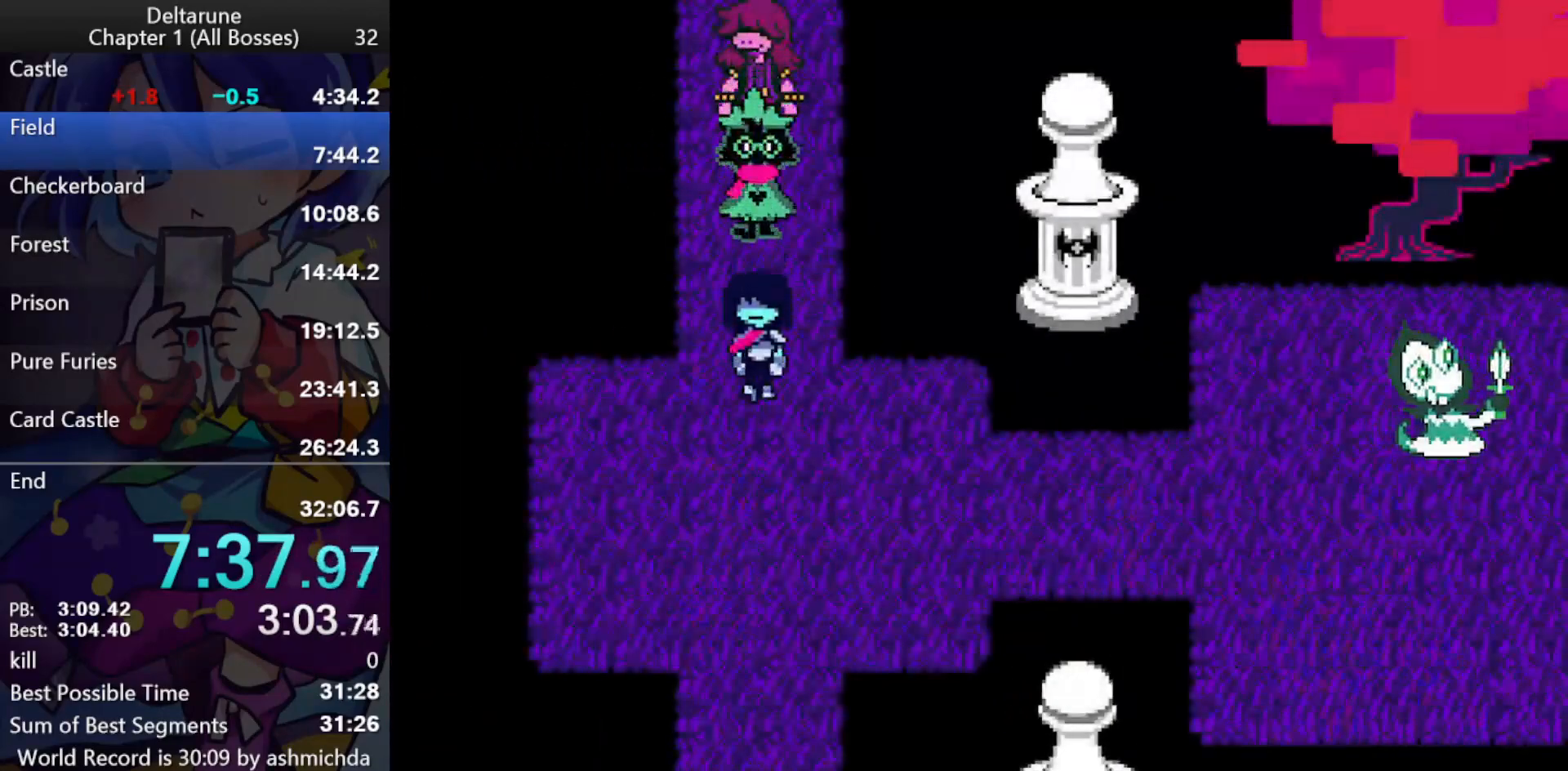
{"keys": ["ctrl_l", "right", "shift_l"], "events": [[17, "right", "down"], [250, "down", "up"]]}
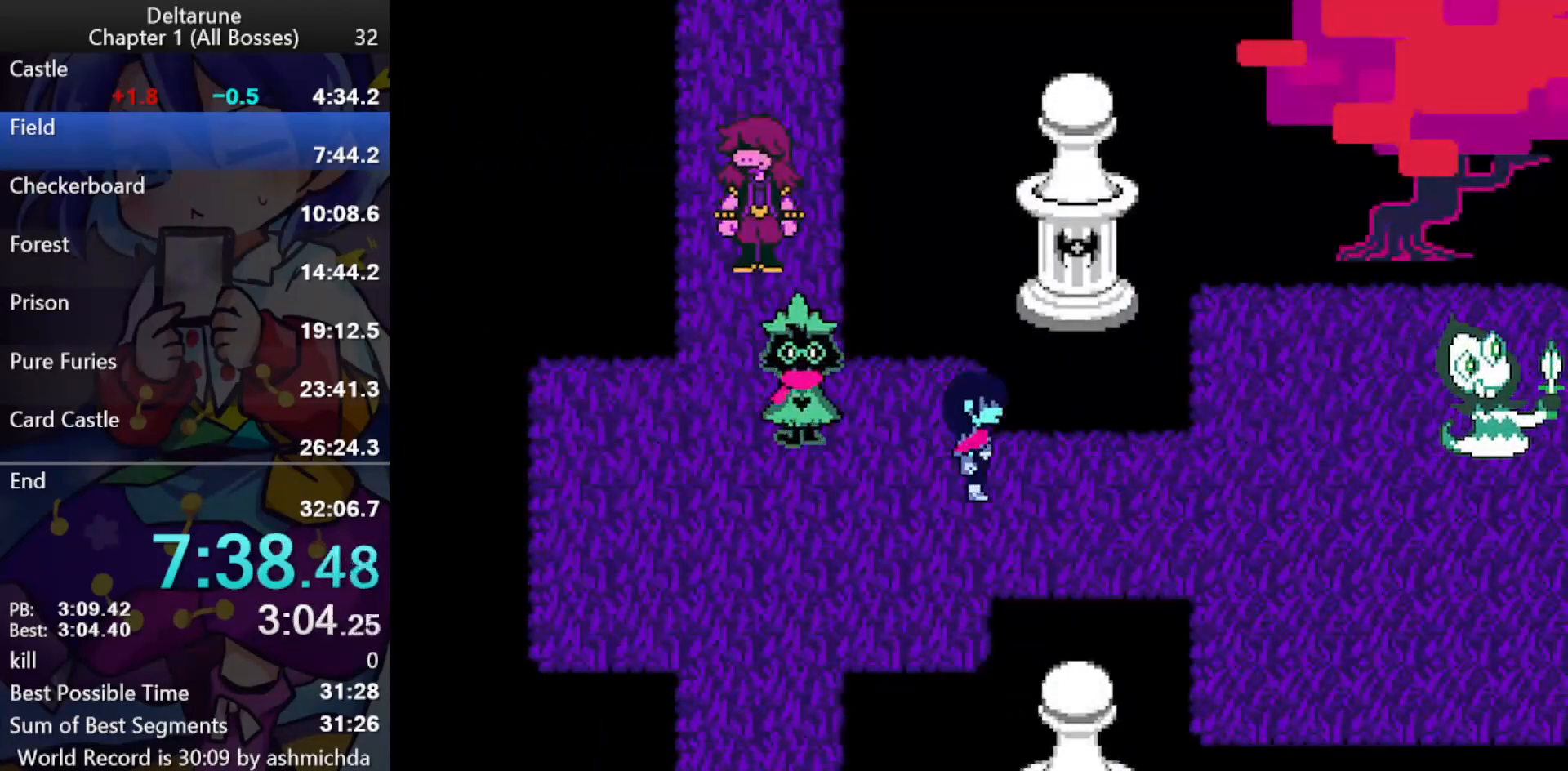
{"keys": ["ctrl_l", "shift_l"], "events": [[133, "up", "down"], [267, "up", "up"], [317, "right", "up"]]}
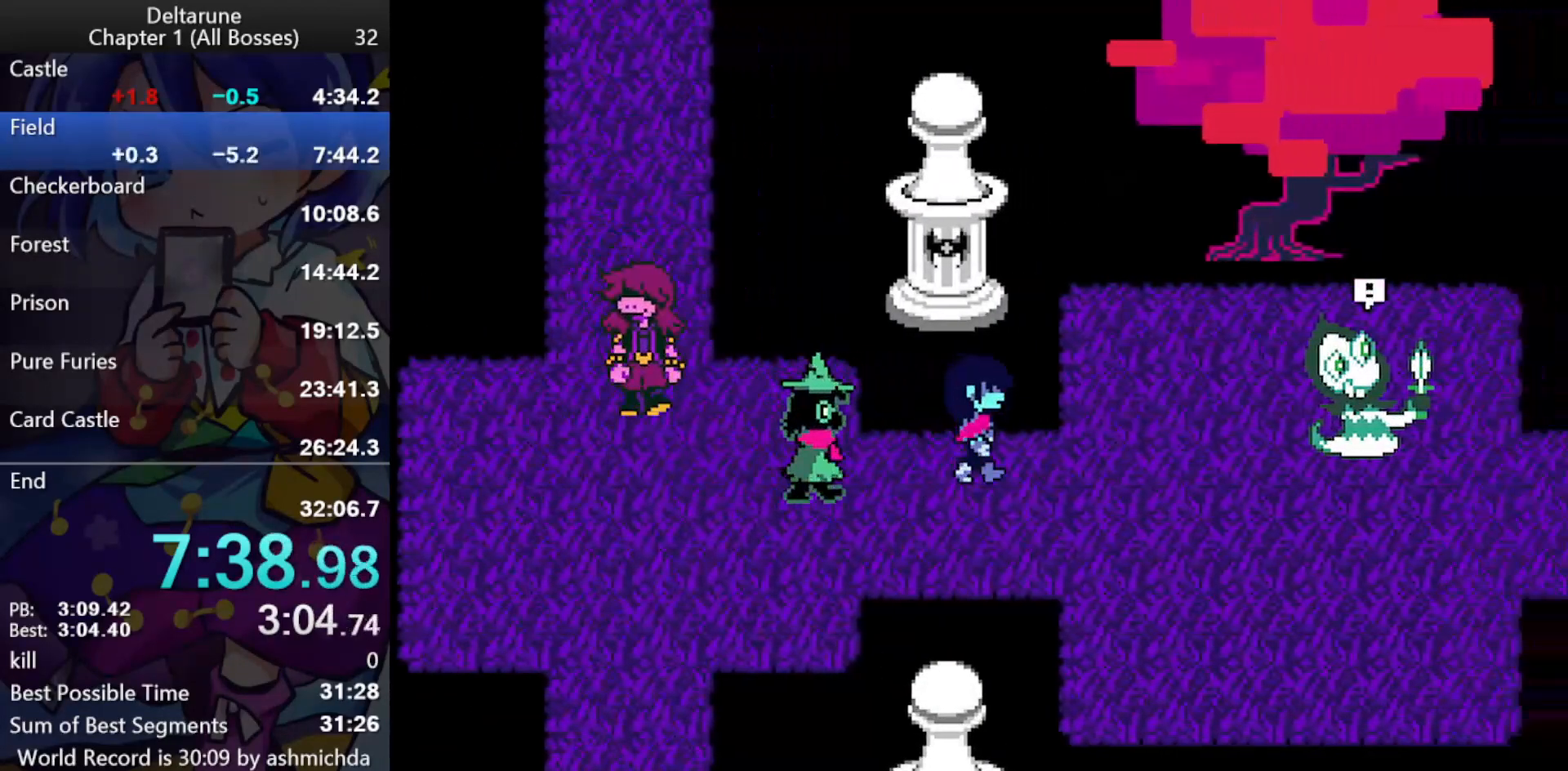
{"keys": ["ctrl_l", "shift_l"], "events": []}
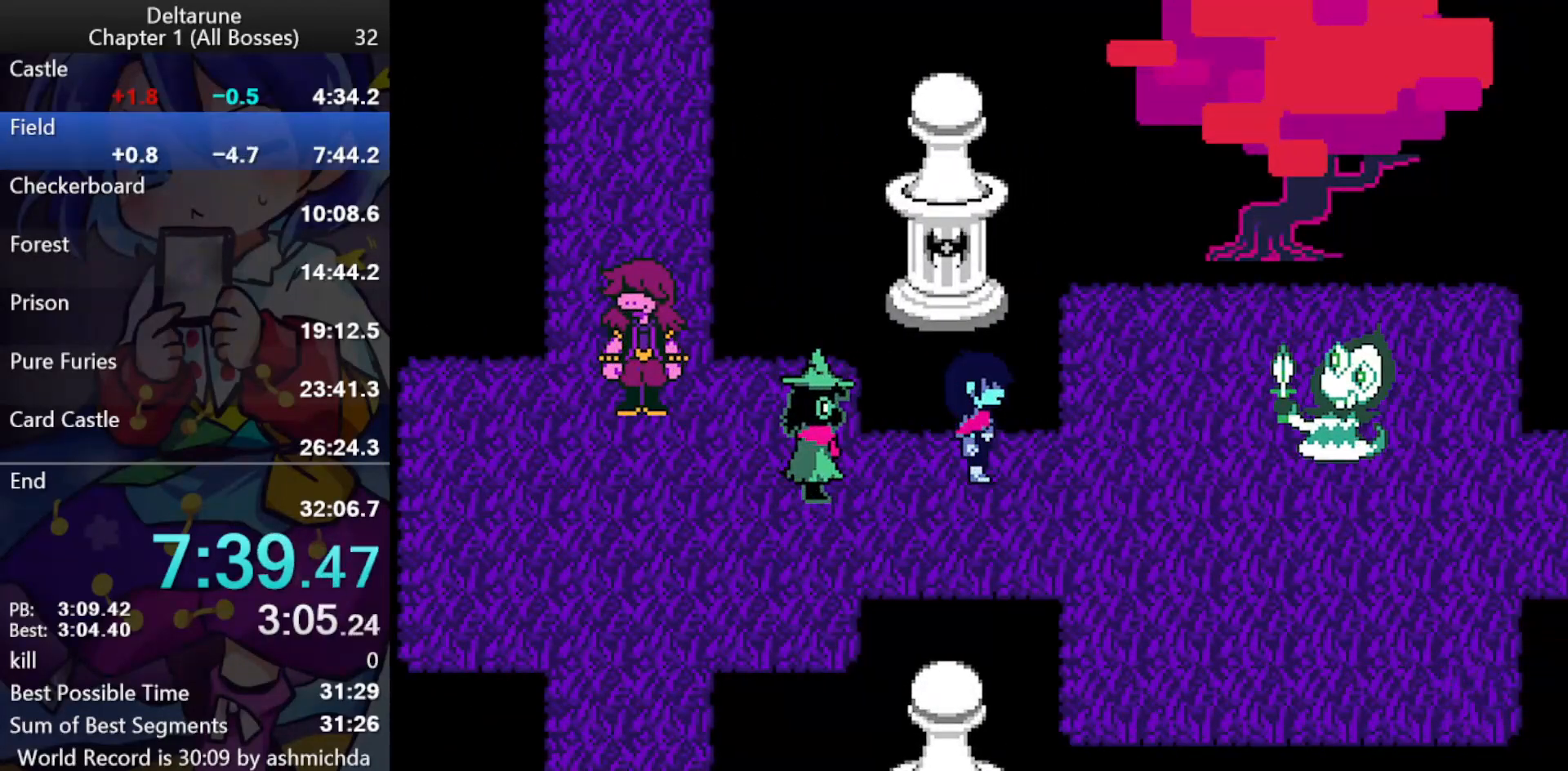
{"keys": ["ctrl_l", "down", "shift_l"], "events": [[433, "down", "down"]]}
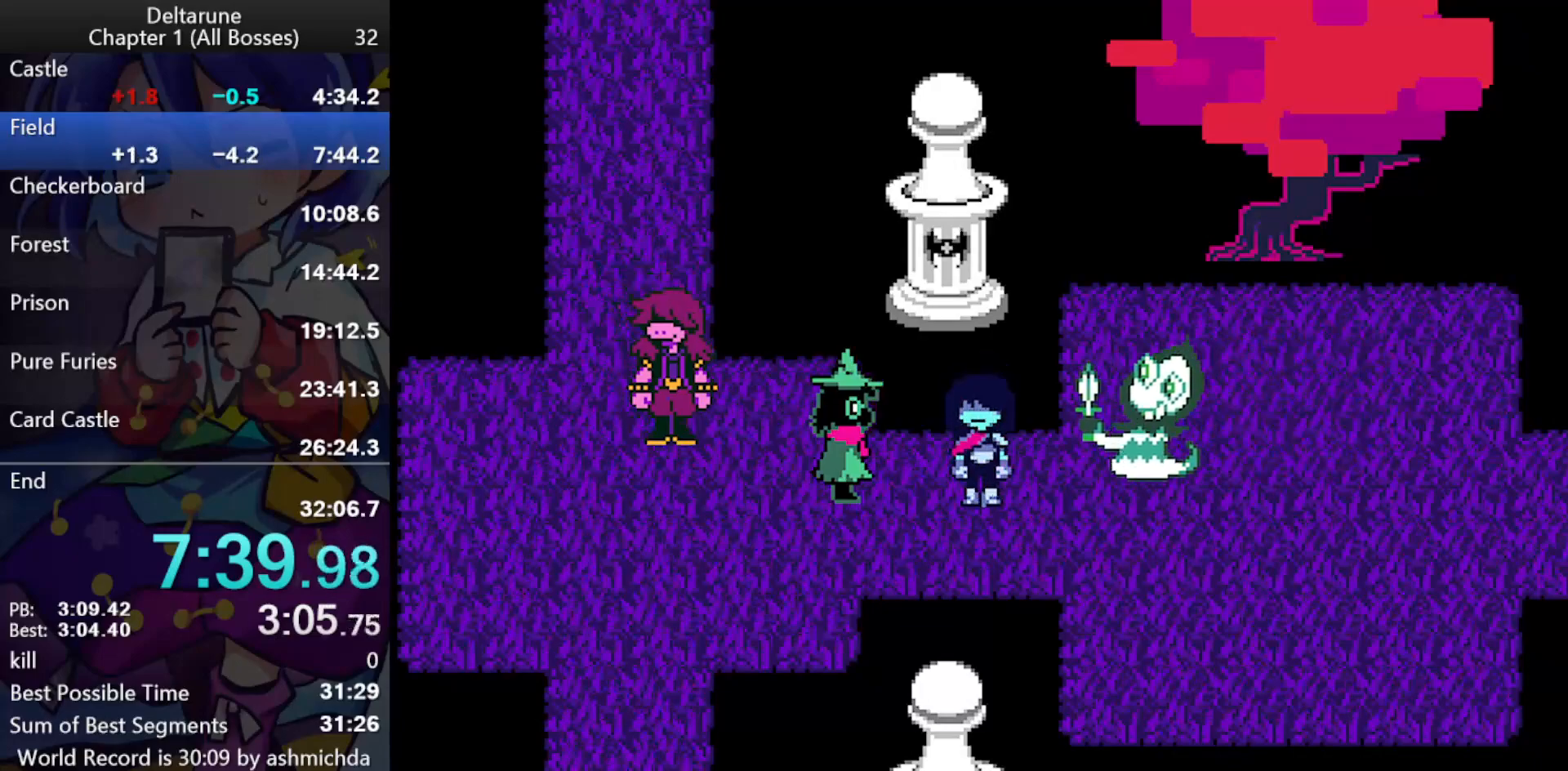
{"keys": ["ctrl_l", "right", "shift_l"], "events": [[167, "down", "up"], [167, "right", "down"]]}